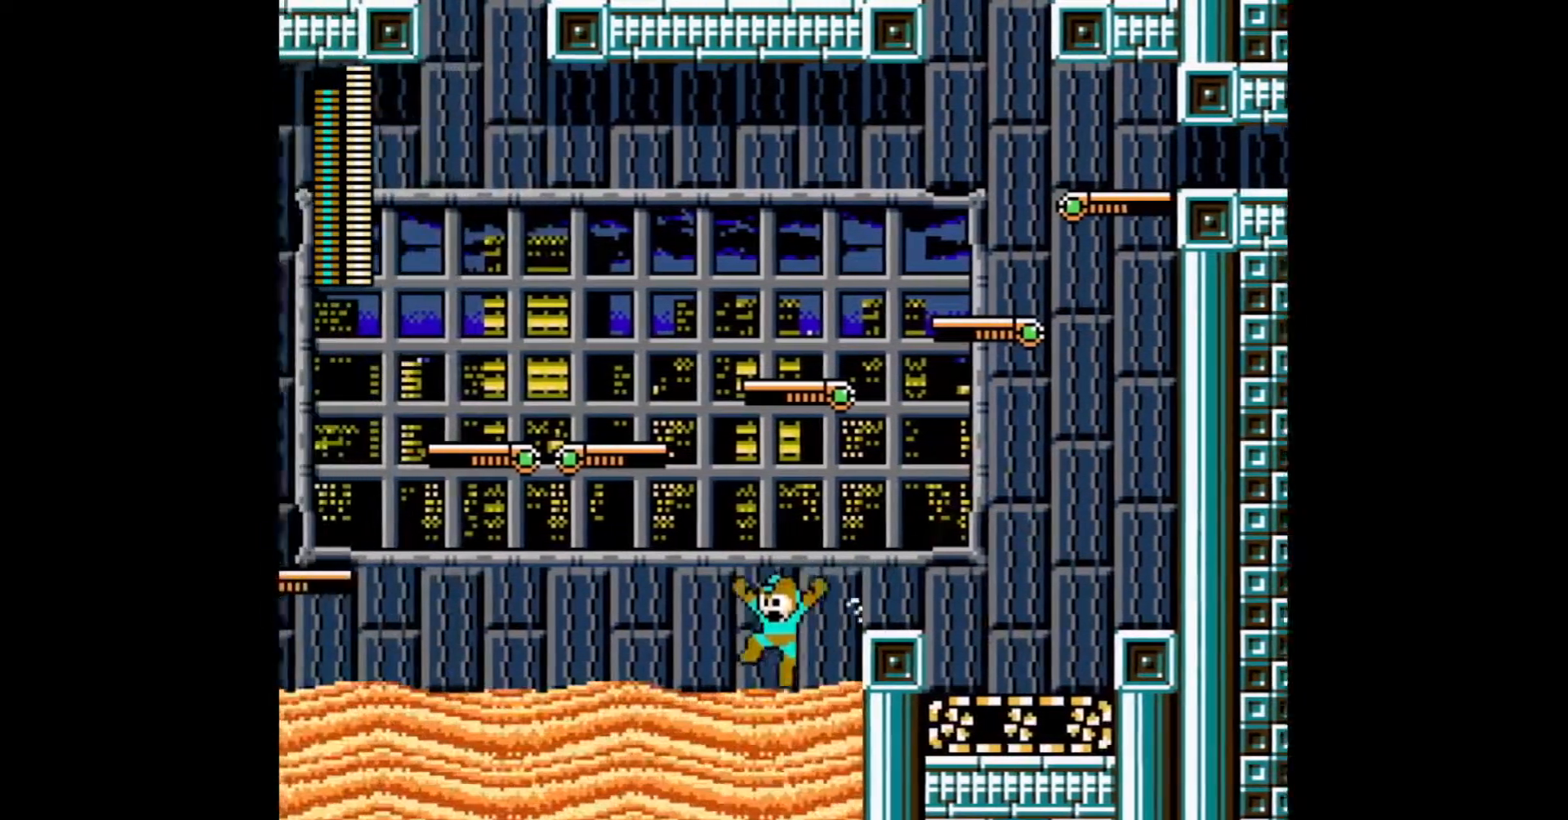
Gameplay with a controller; each line is a JSON object with the inputs held at the frame after it. "events" lists button and stick changes between this image and that frame as [ms after this image, input, new state], when the widget could be followed in between. Not read: L3 R3.
{"buttons": ["DPAD_LEFT"], "events": [[133, "C", "down"], [267, "C", "up"]]}
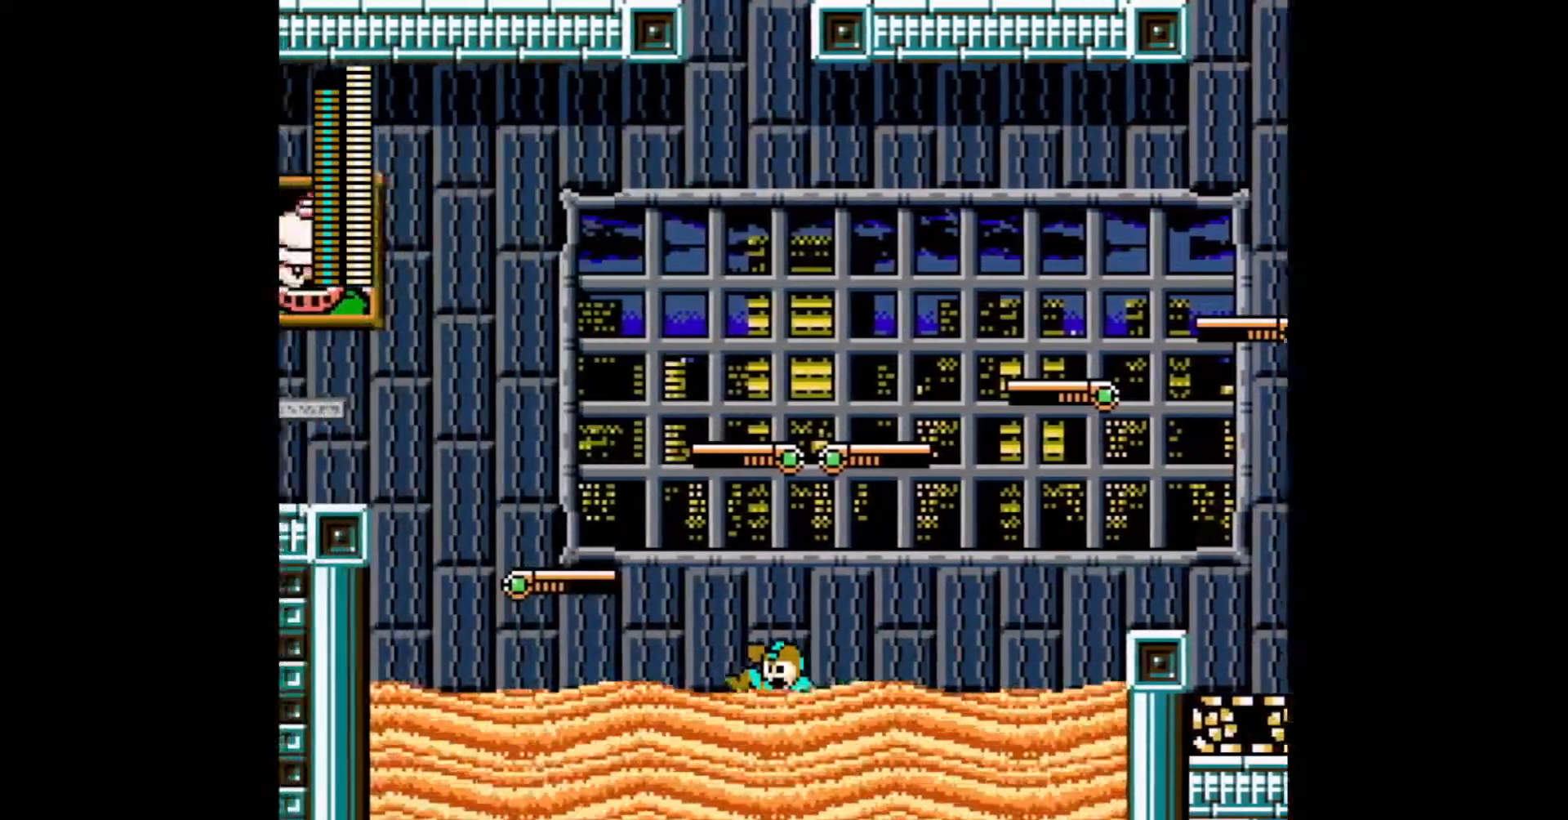
{"buttons": [], "events": [[100, "C", "down"], [183, "C", "up"], [283, "B", "down"], [483, "B", "up"], [483, "DPAD_LEFT", "up"]]}
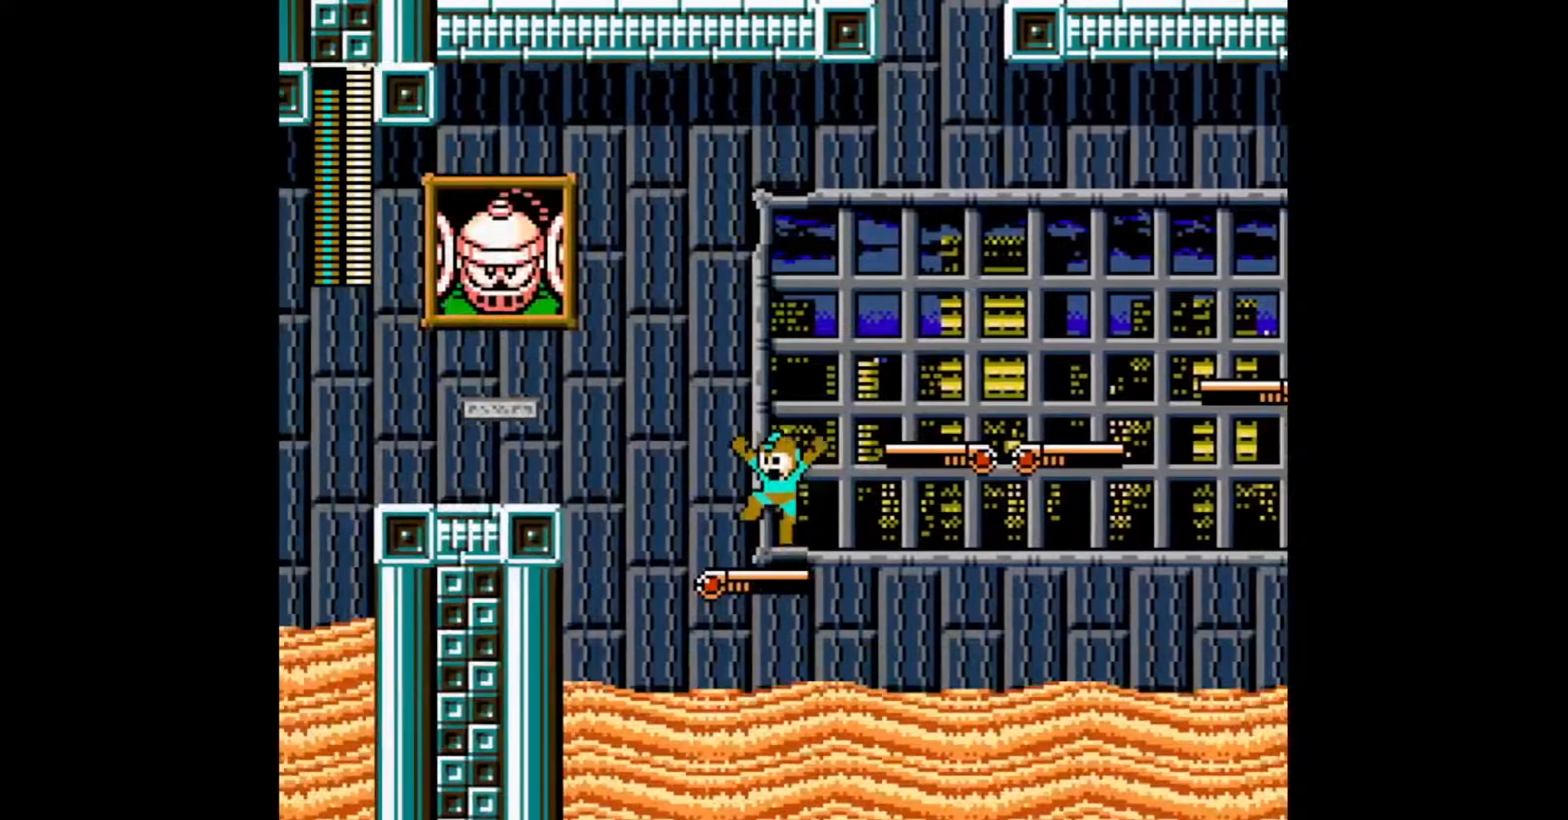
{"buttons": ["DPAD_RIGHT"], "events": [[117, "DPAD_RIGHT", "down"], [150, "B", "down"], [267, "A", "down"], [350, "B", "up"], [500, "A", "up"]]}
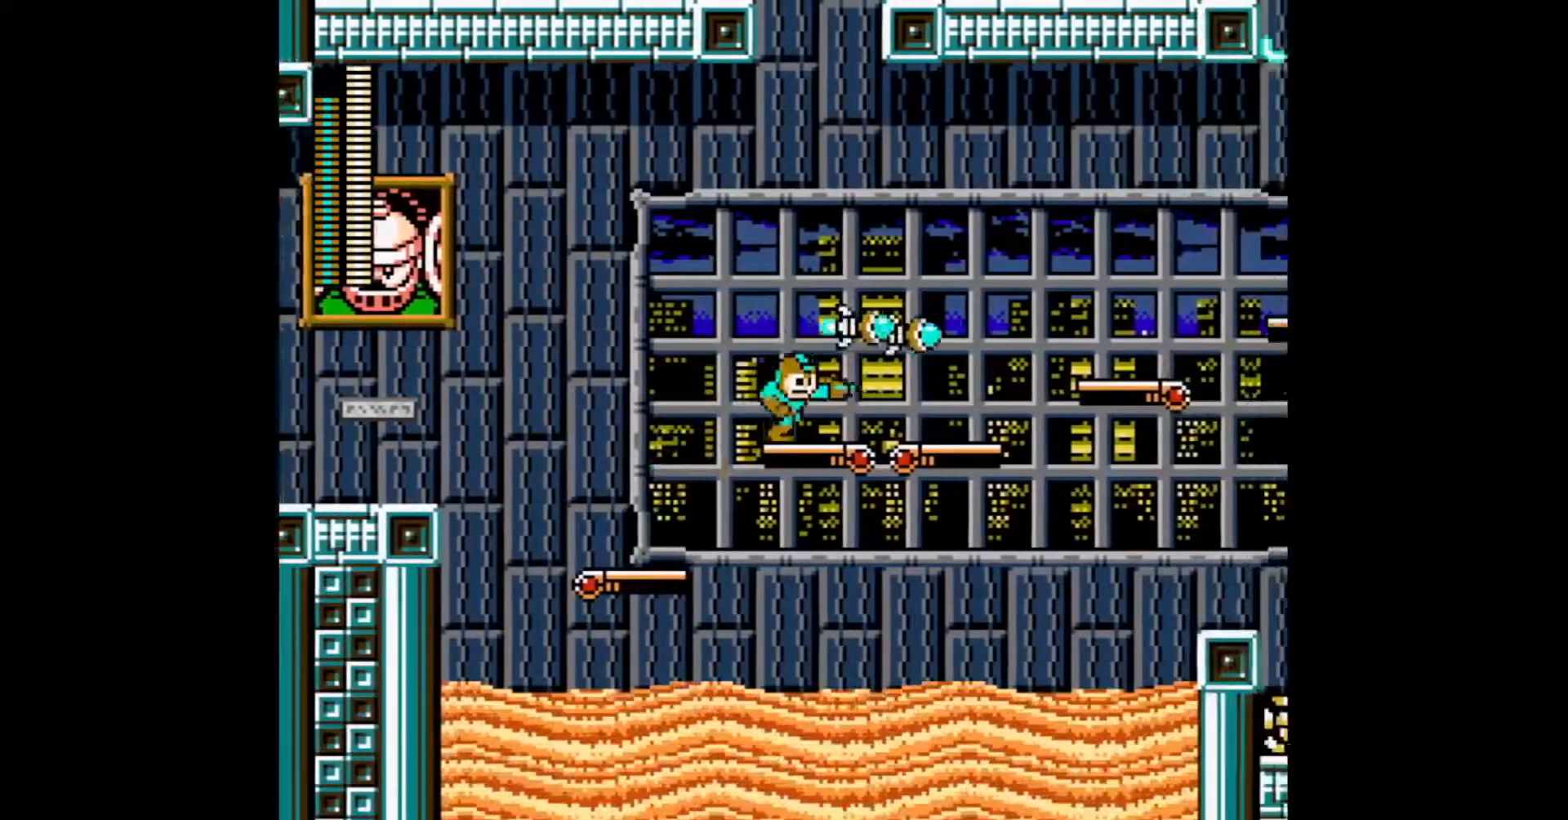
{"buttons": ["B", "DPAD_RIGHT"], "events": [[100, "C", "down"], [233, "C", "up"], [400, "B", "down"]]}
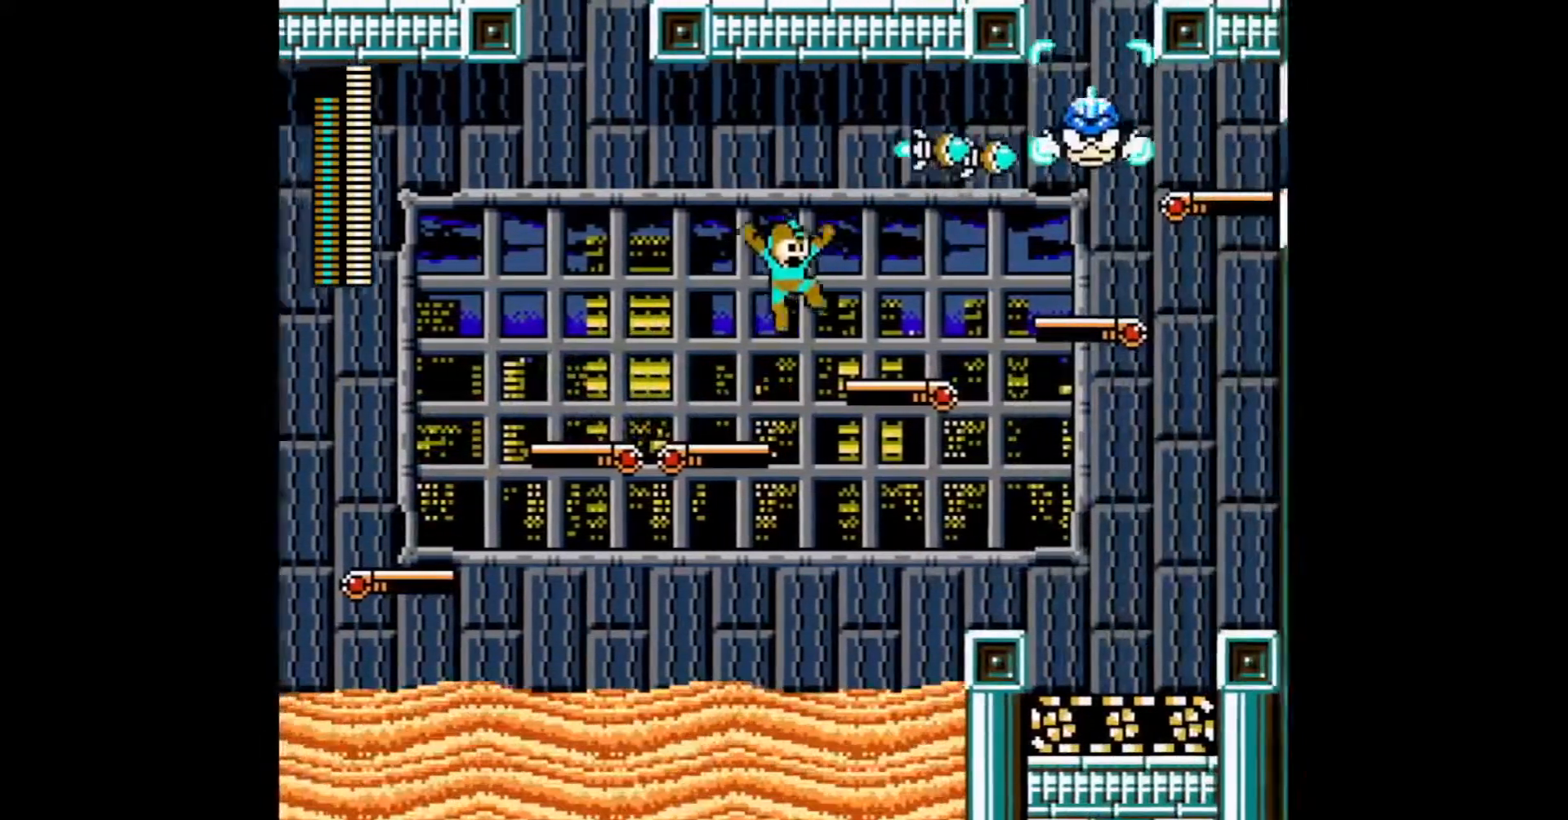
{"buttons": ["B", "DPAD_RIGHT"], "events": [[17, "A", "down"], [83, "B", "up"], [100, "A", "up"], [150, "A", "down"], [233, "A", "up"], [350, "C", "down"], [417, "C", "up"], [500, "B", "down"]]}
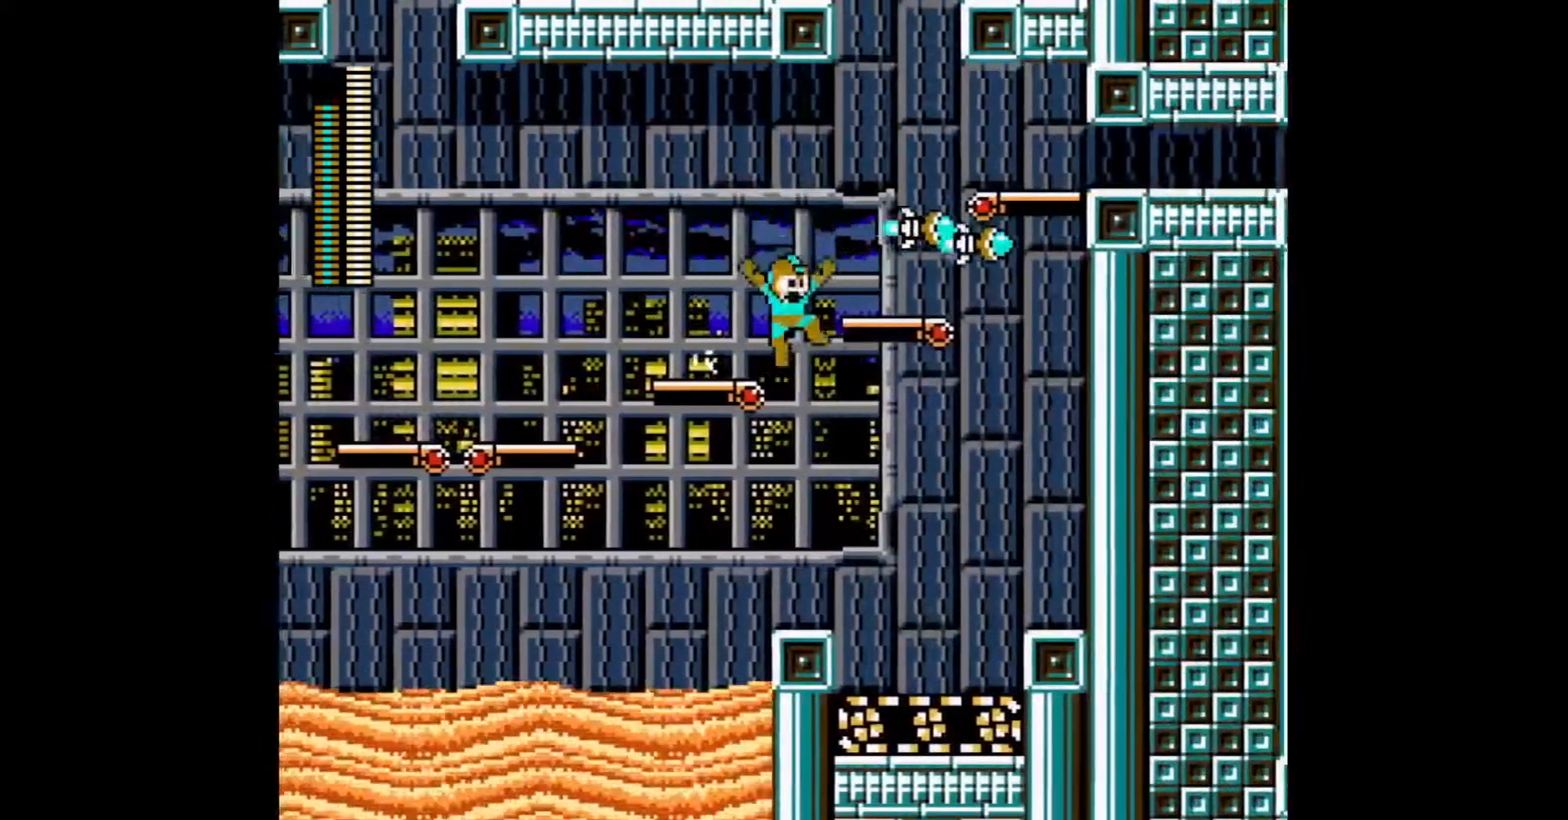
{"buttons": ["B", "DPAD_RIGHT"], "events": [[100, "B", "up"], [333, "C", "down"], [383, "C", "up"], [467, "B", "down"]]}
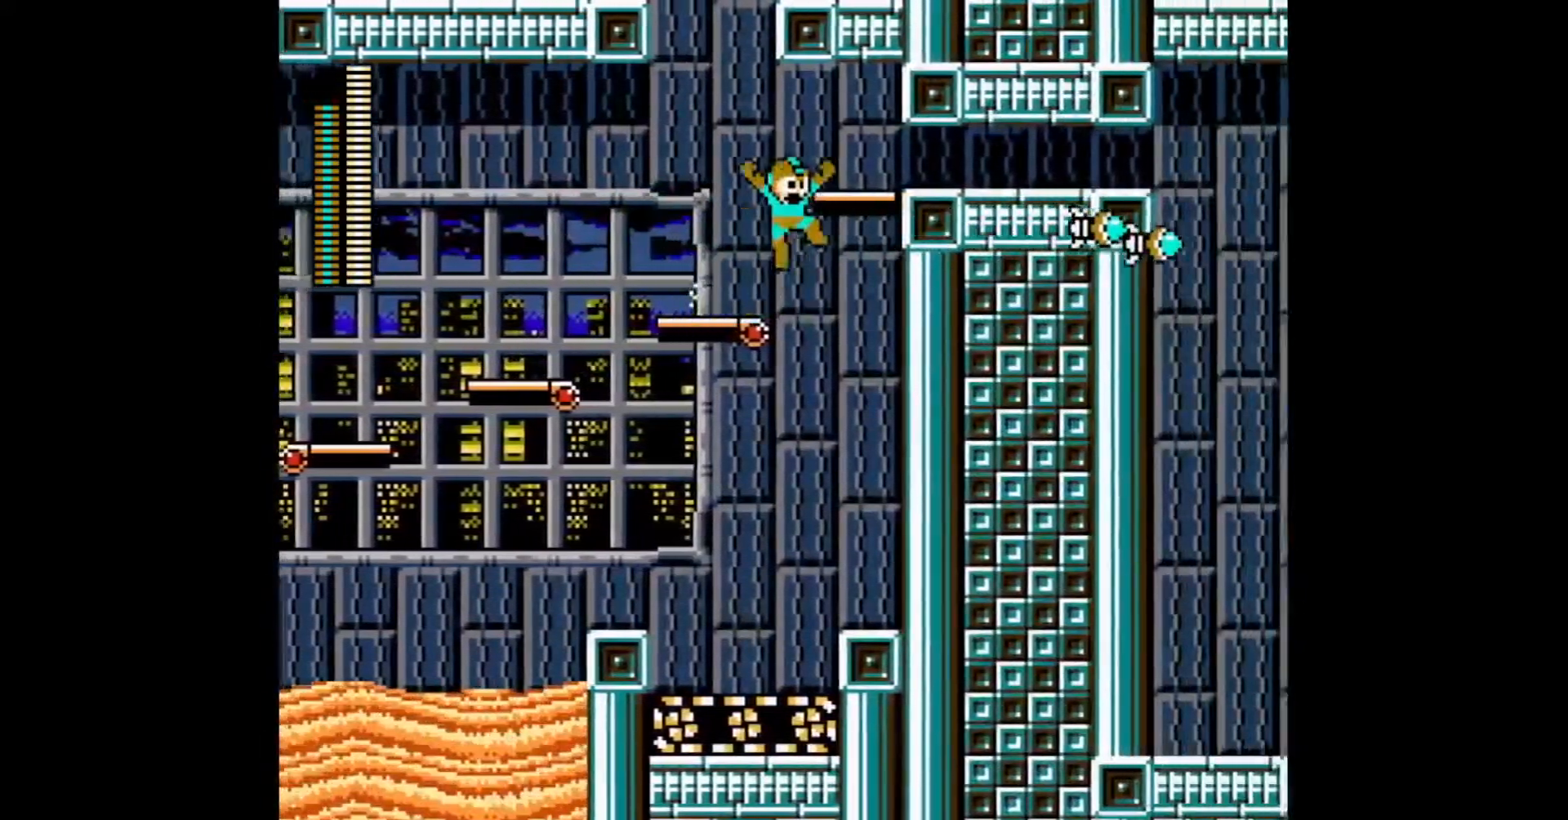
{"buttons": ["C", "DPAD_RIGHT"], "events": [[150, "B", "up"], [333, "C", "down"], [400, "C", "up"], [467, "C", "down"]]}
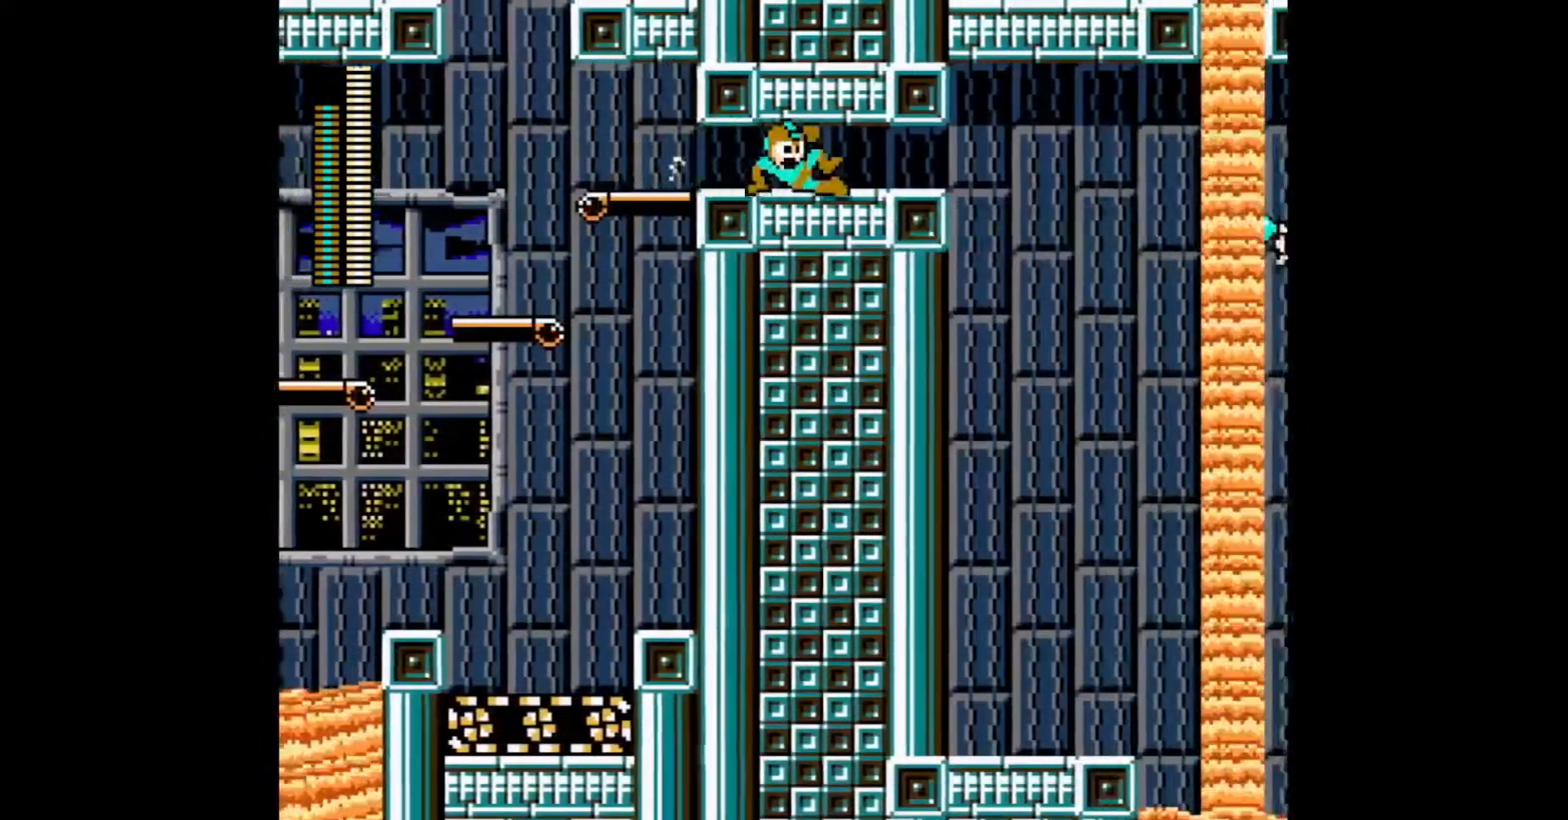
{"buttons": ["A", "DPAD_RIGHT"], "events": [[67, "C", "up"], [233, "C", "down"], [317, "C", "up"], [500, "A", "down"]]}
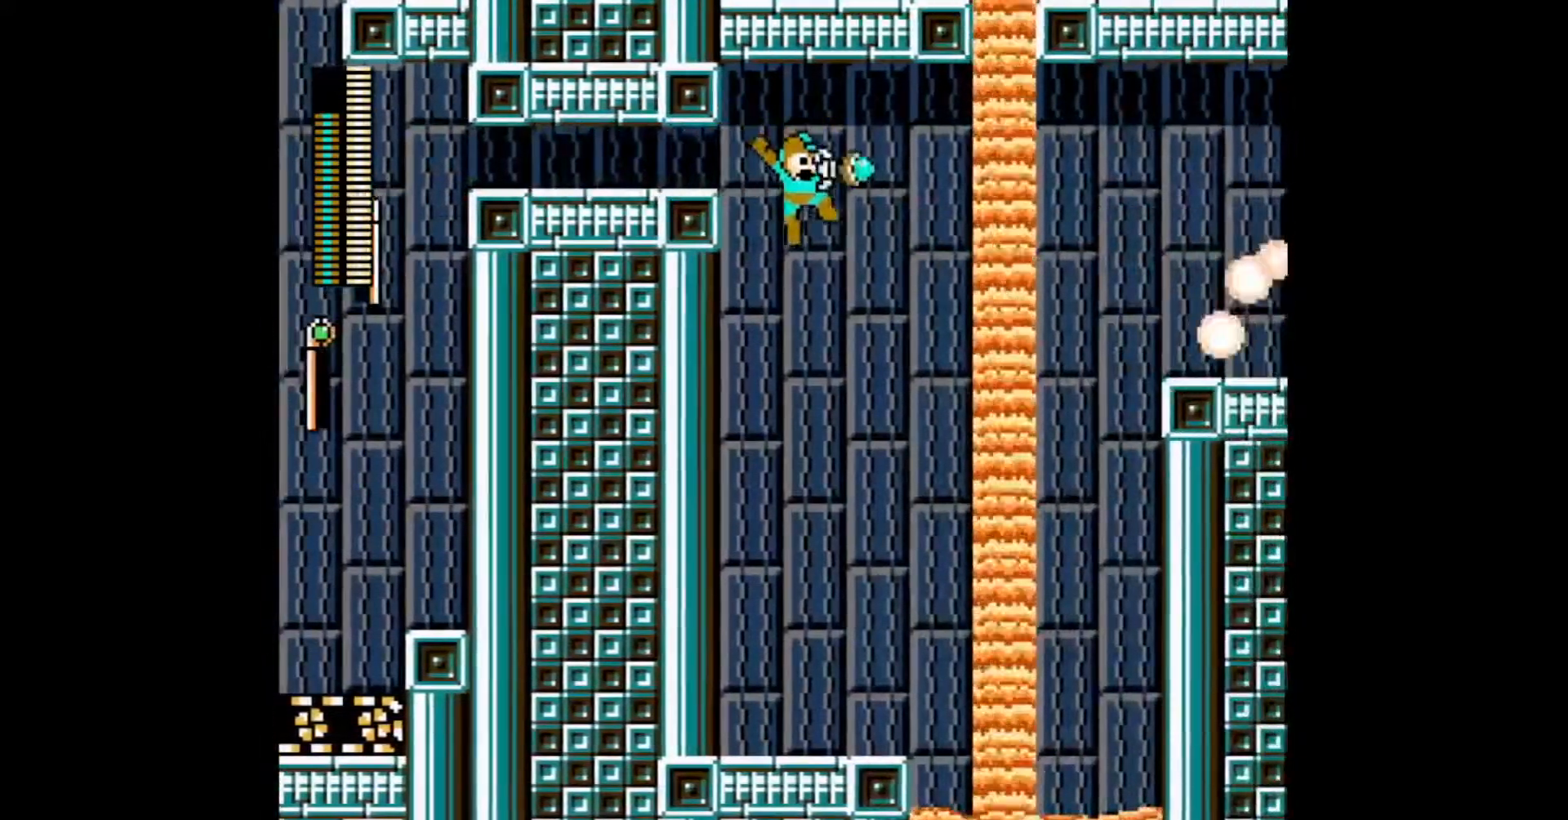
{"buttons": ["B", "DPAD_RIGHT"], "events": [[83, "A", "up"], [467, "B", "down"]]}
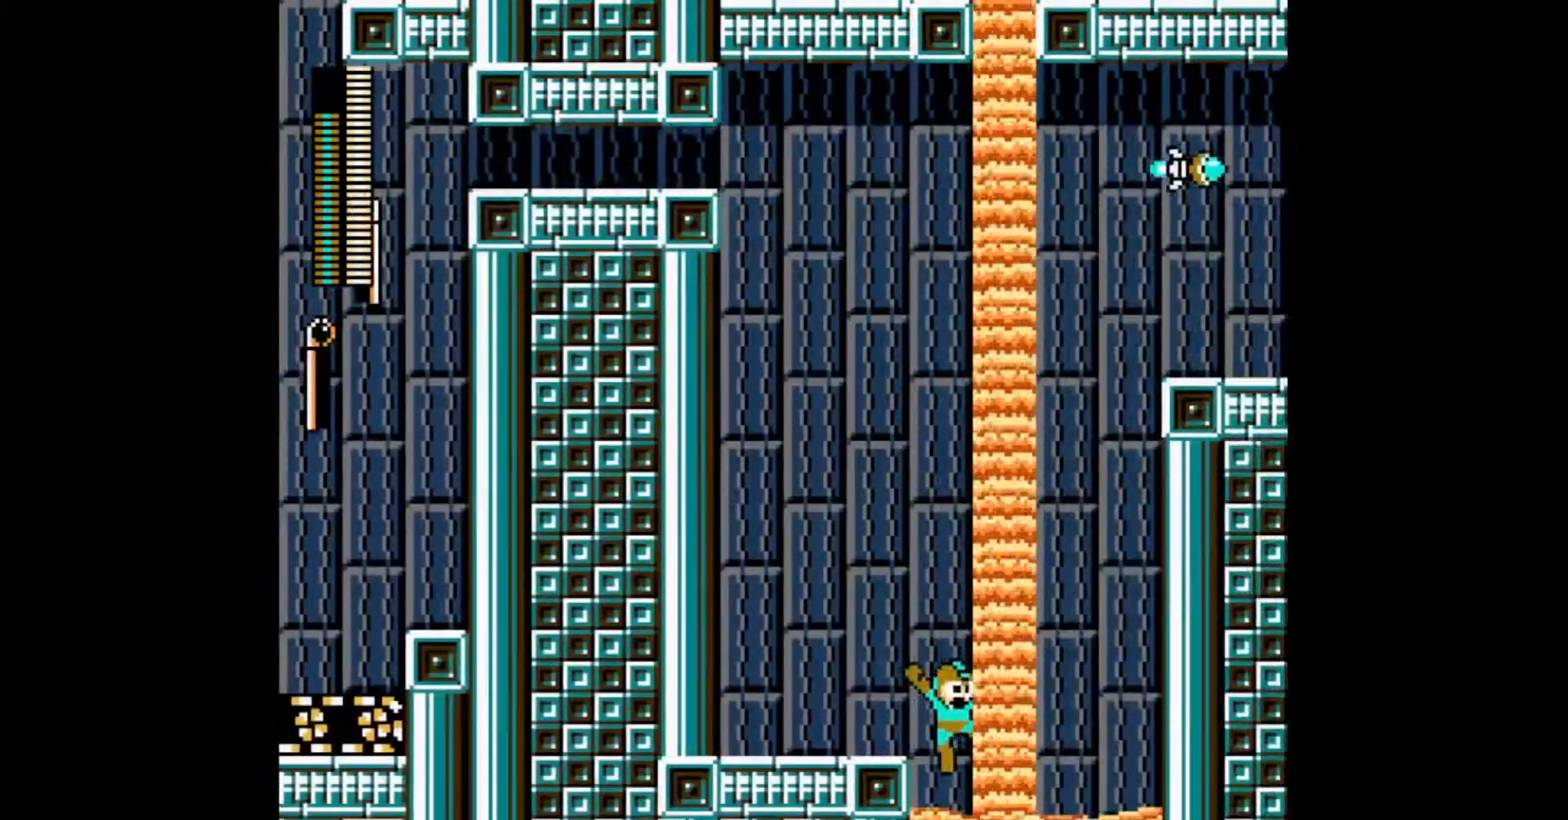
{"buttons": [], "events": [[100, "DPAD_RIGHT", "up"], [183, "B", "up"], [250, "B", "down"], [450, "B", "up"]]}
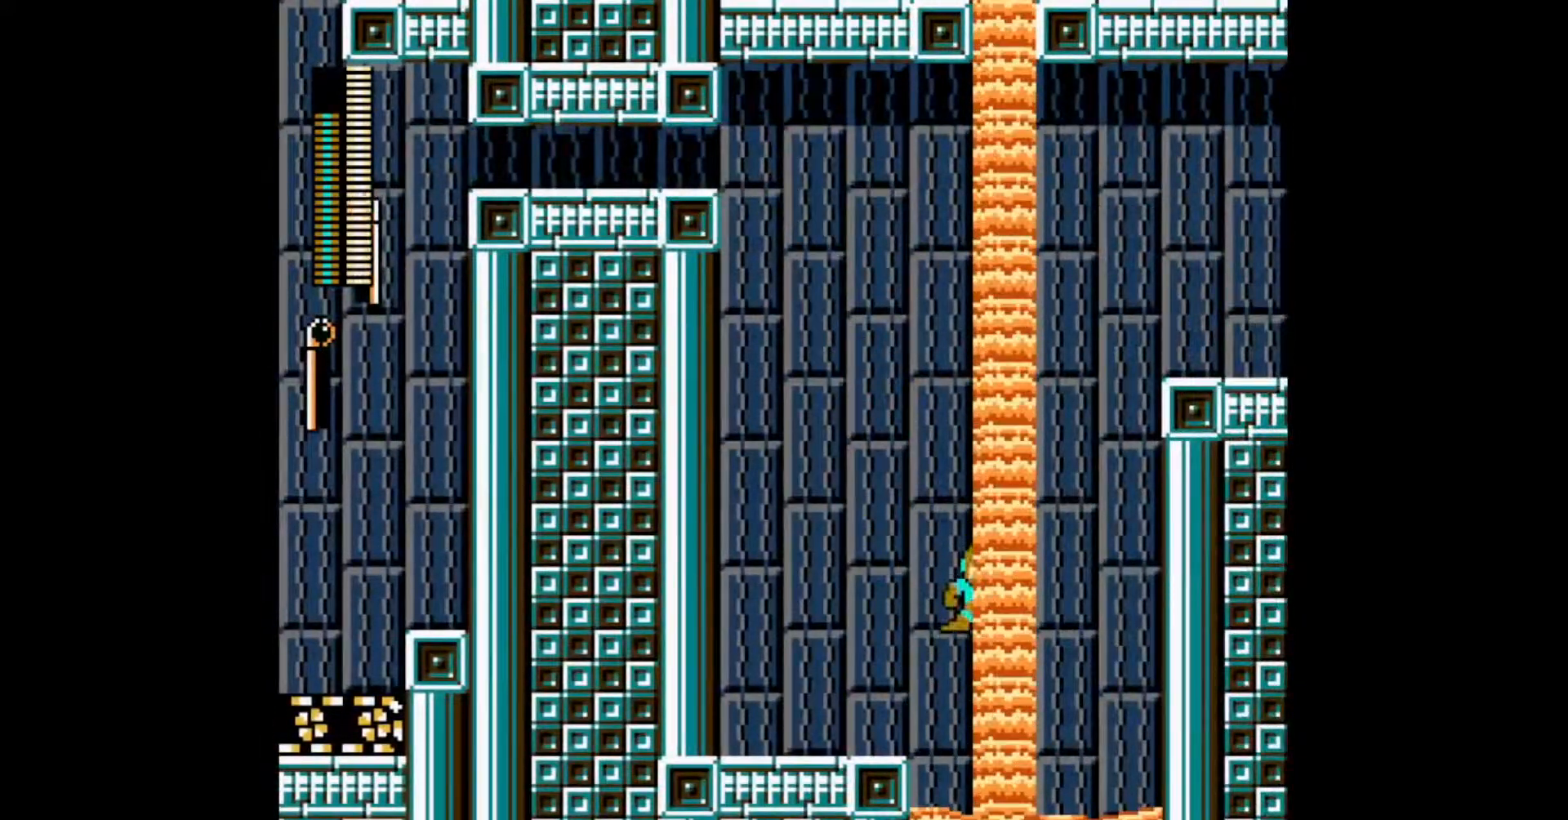
{"buttons": ["B", "DPAD_RIGHT"], "events": [[17, "B", "down"], [133, "B", "up"], [183, "DPAD_RIGHT", "down"], [200, "B", "down"], [300, "B", "up"], [367, "B", "down"]]}
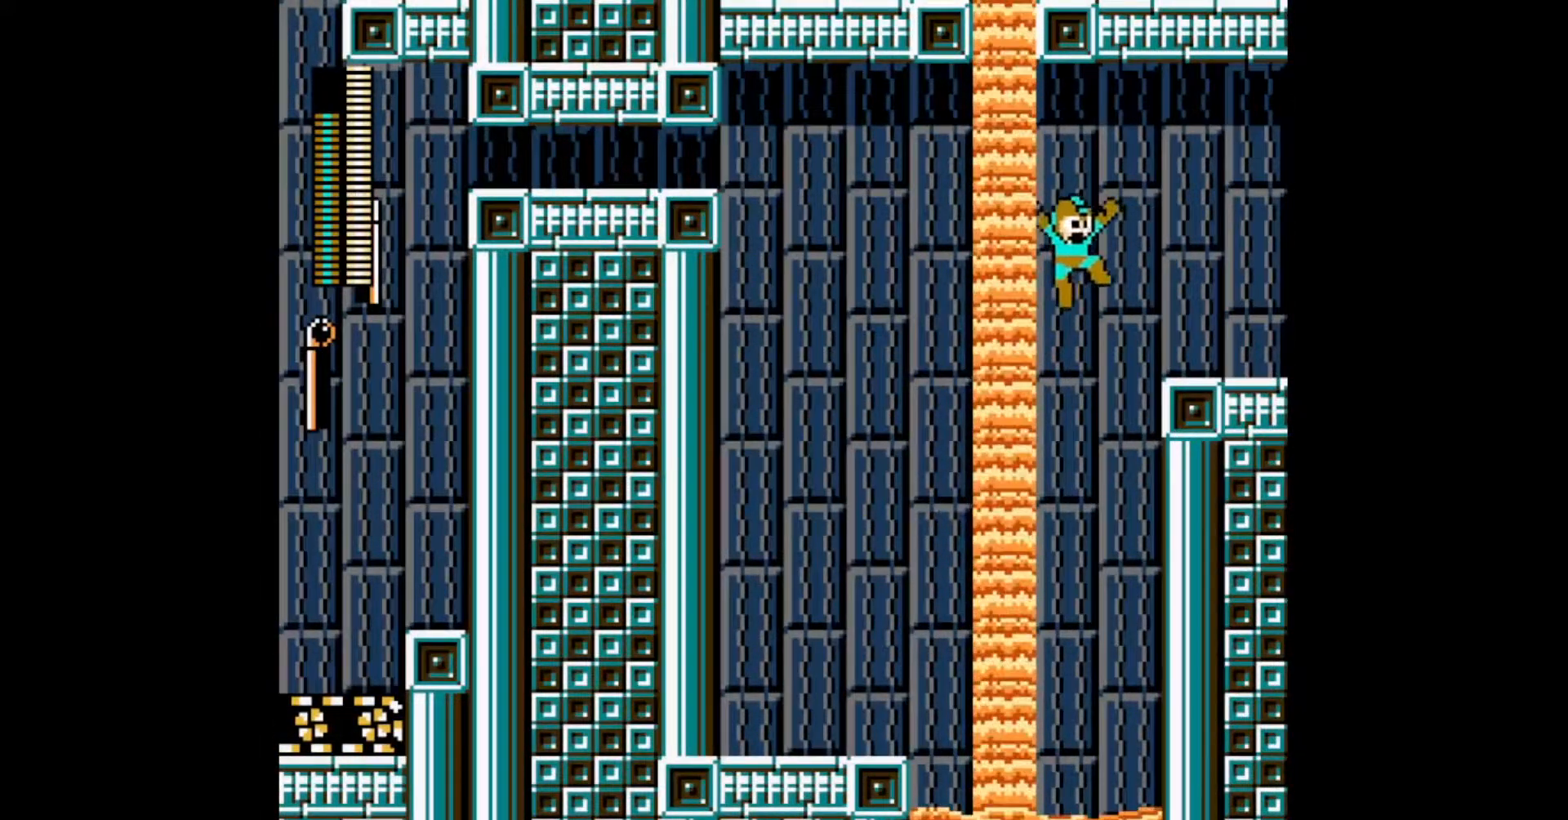
{"buttons": ["C", "DPAD_RIGHT"], "events": [[133, "B", "up"], [433, "C", "down"]]}
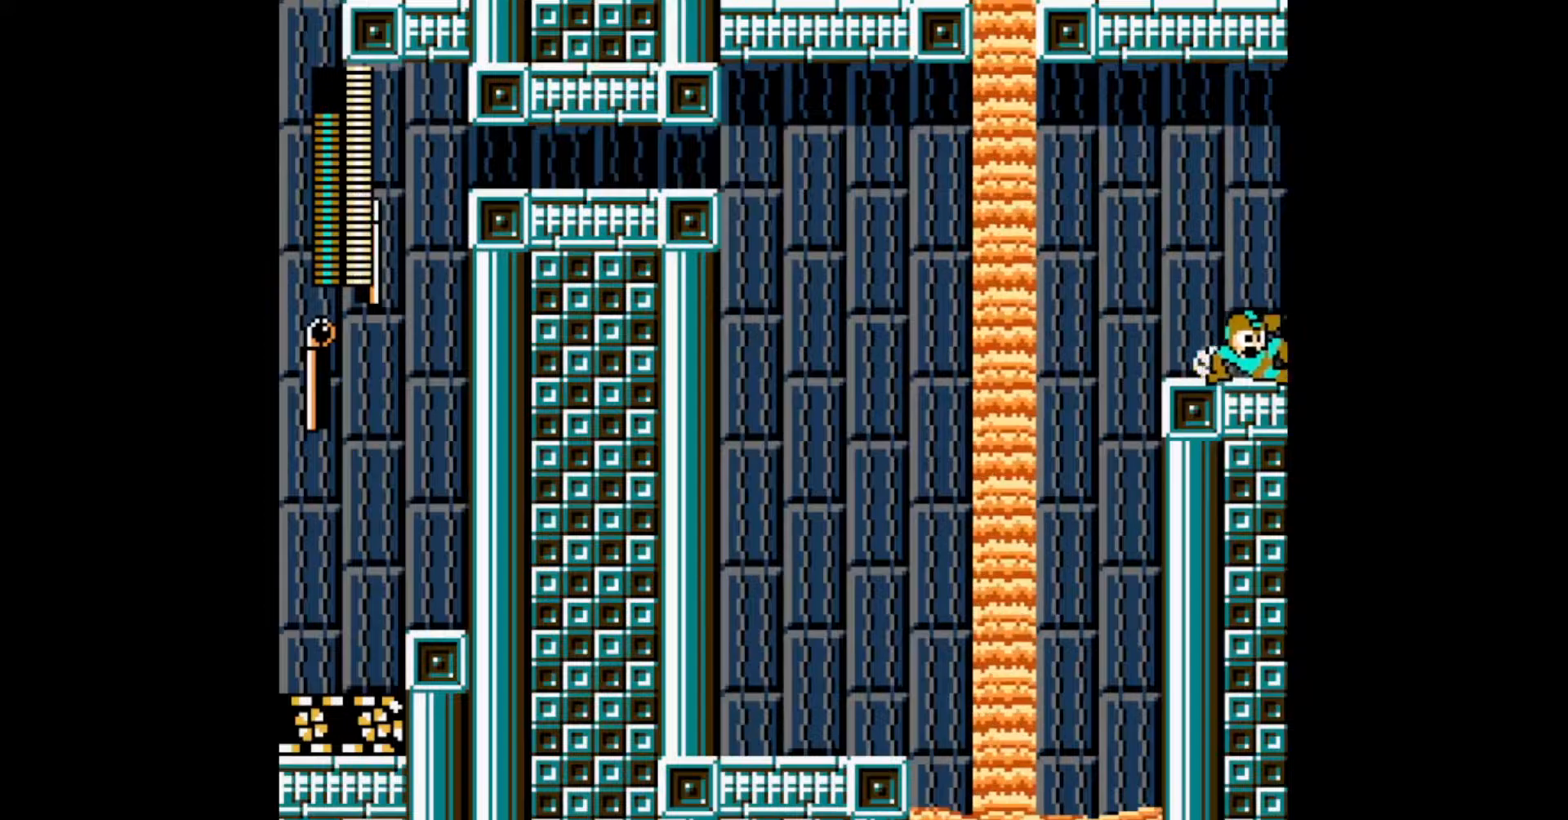
{"buttons": ["L1", "DPAD_RIGHT"], "events": [[83, "C", "up"], [467, "L1", "down"]]}
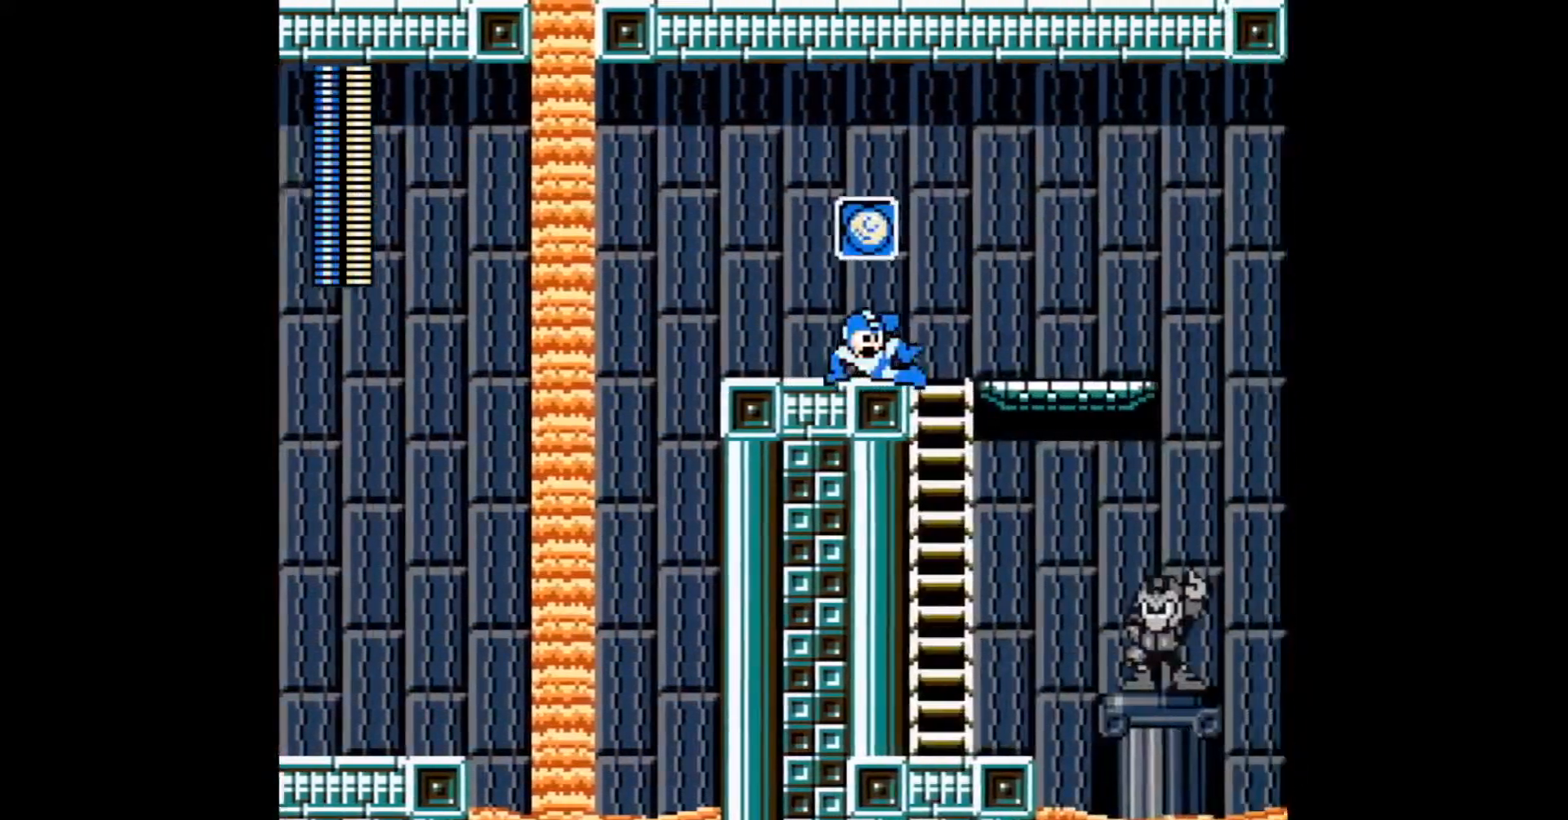
{"buttons": ["DPAD_RIGHT"], "events": [[67, "L1", "up"], [133, "L1", "down"], [233, "L1", "up"]]}
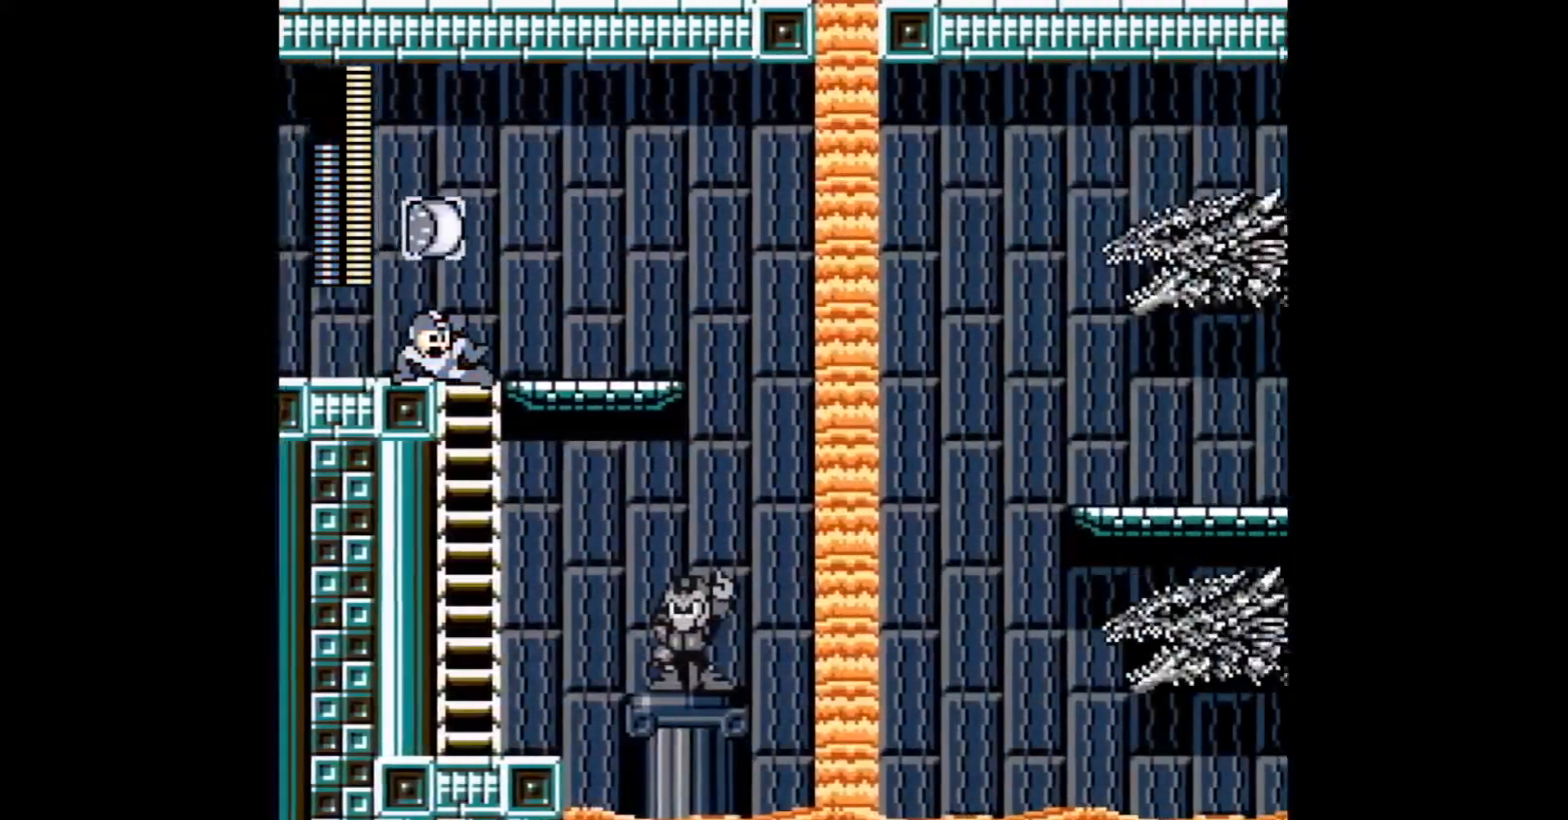
{"buttons": ["DPAD_RIGHT"], "events": [[100, "C", "down"], [183, "C", "up"], [233, "C", "down"], [350, "C", "up"]]}
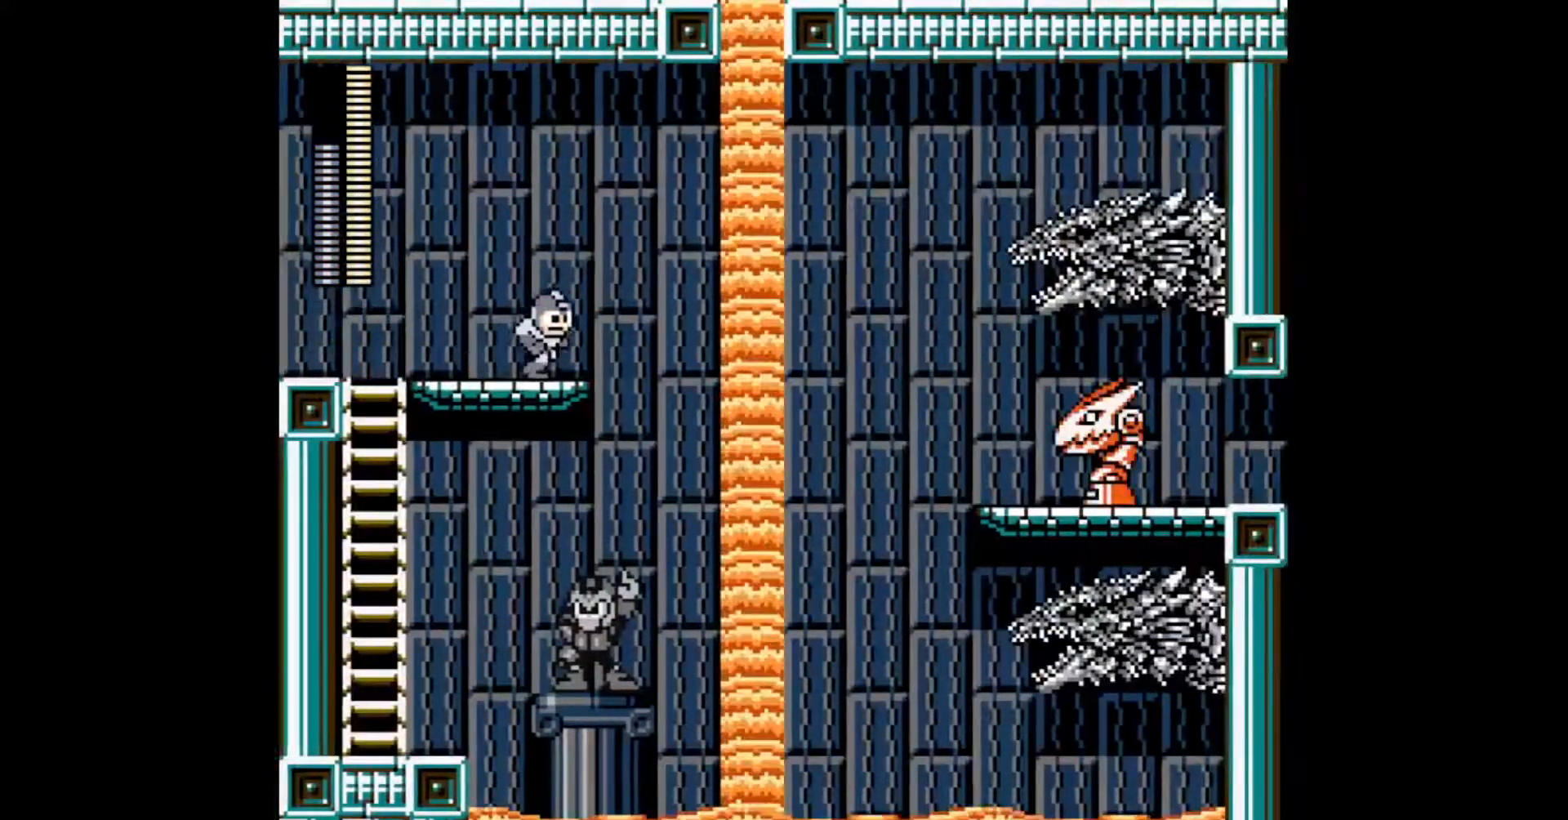
{"buttons": ["DPAD_RIGHT"], "events": [[33, "B", "down"], [250, "B", "up"]]}
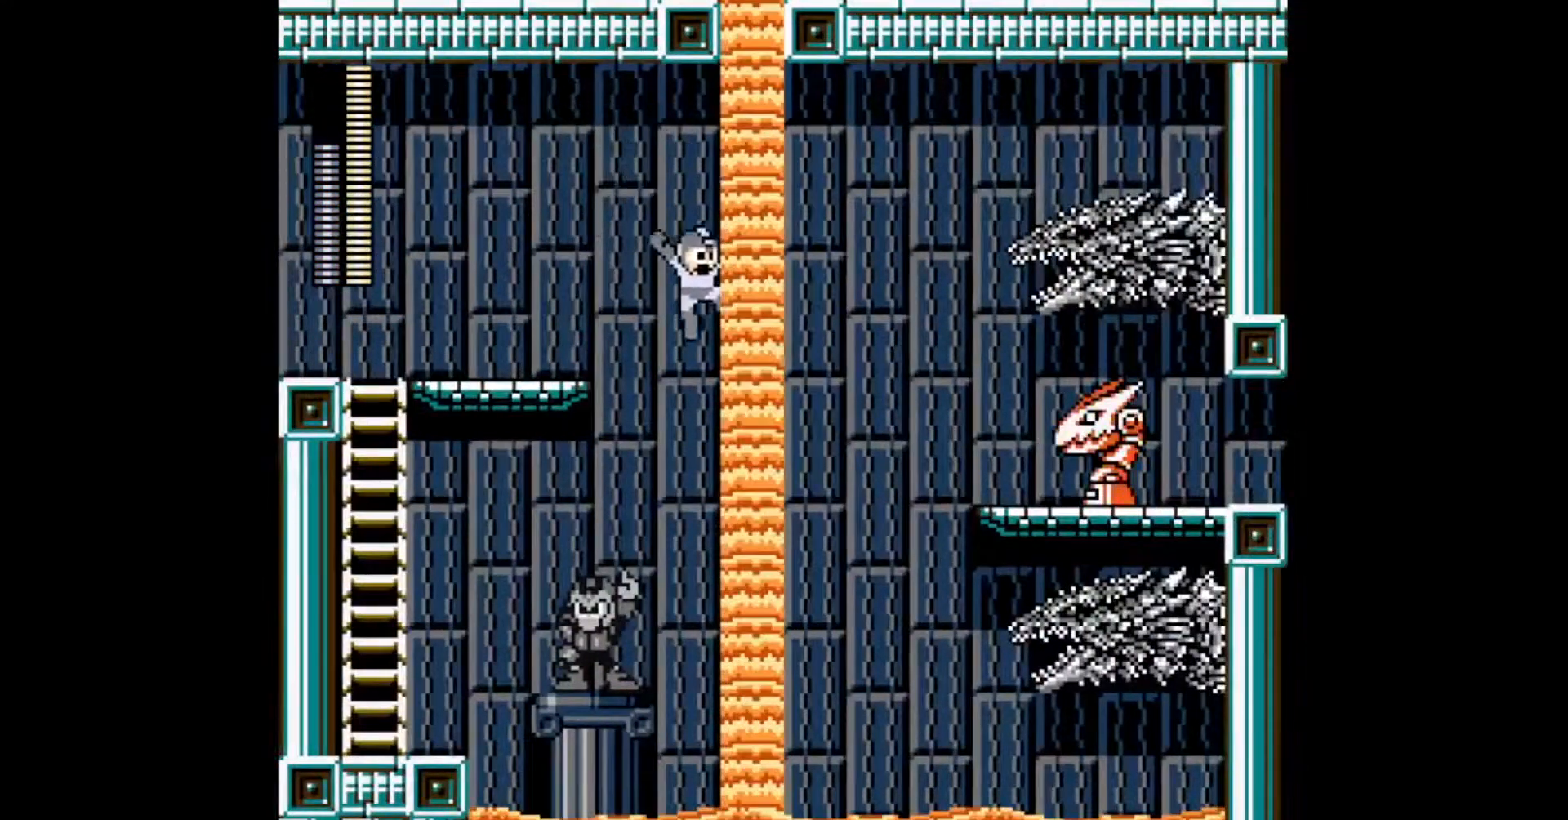
{"buttons": ["B", "DPAD_RIGHT"], "events": [[217, "B", "down"]]}
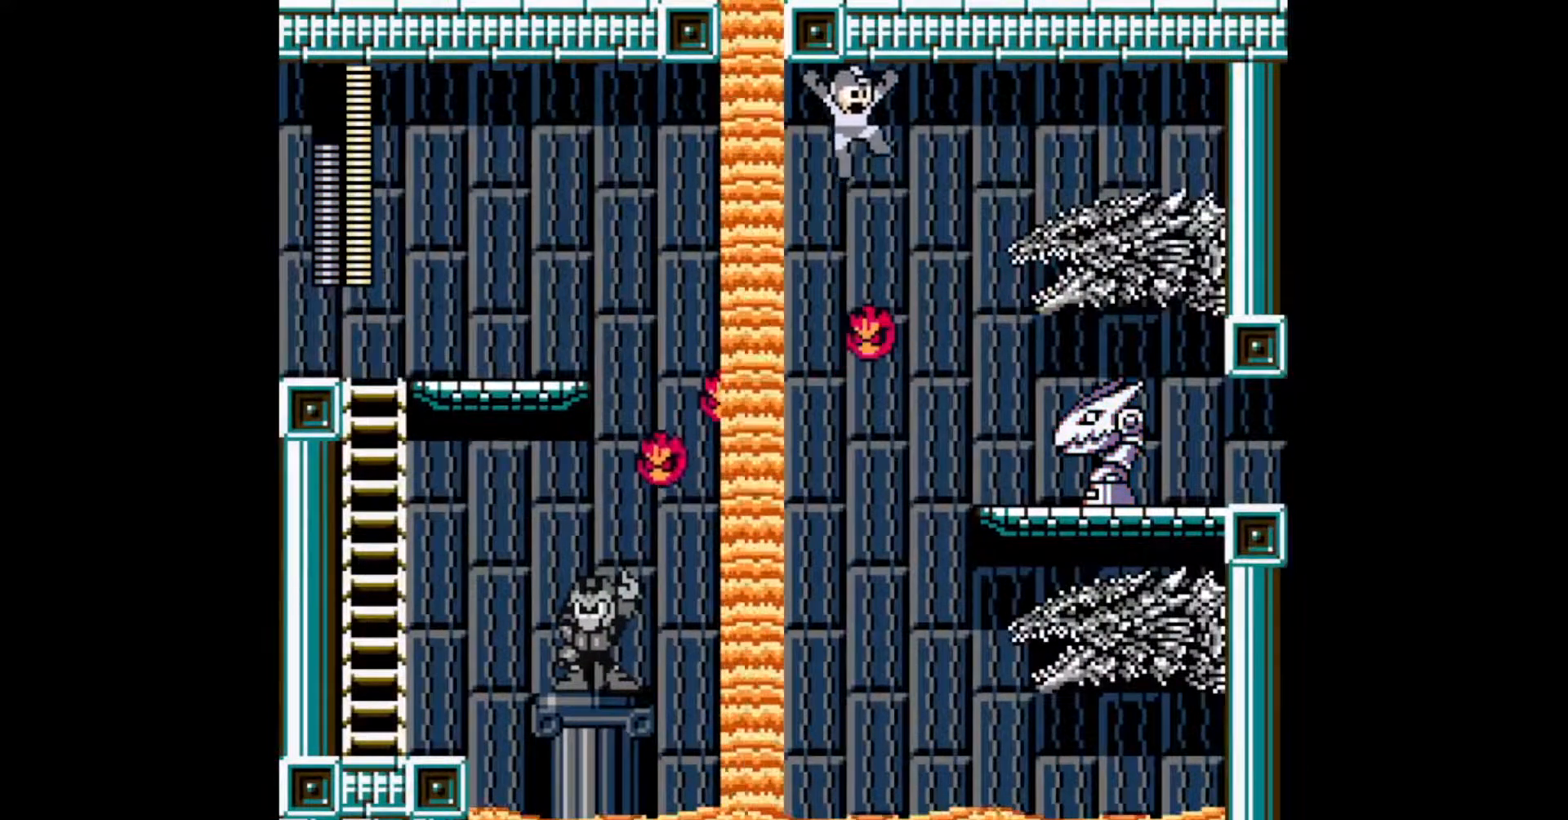
{"buttons": ["DPAD_RIGHT"], "events": [[133, "B", "up"]]}
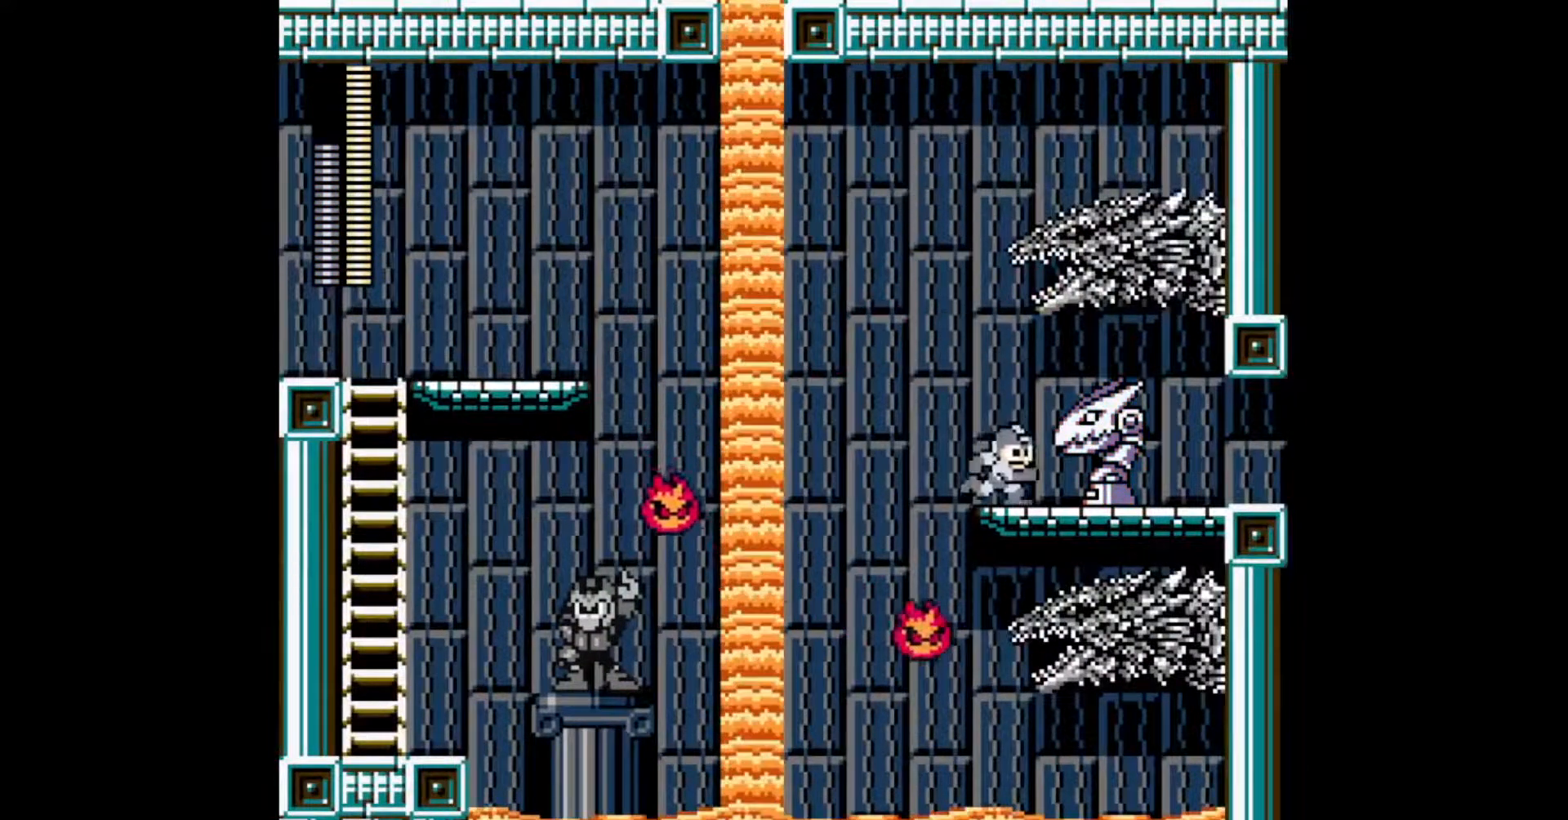
{"buttons": ["DPAD_RIGHT"], "events": [[33, "C", "down"], [100, "C", "up"], [167, "C", "down"], [250, "C", "up"]]}
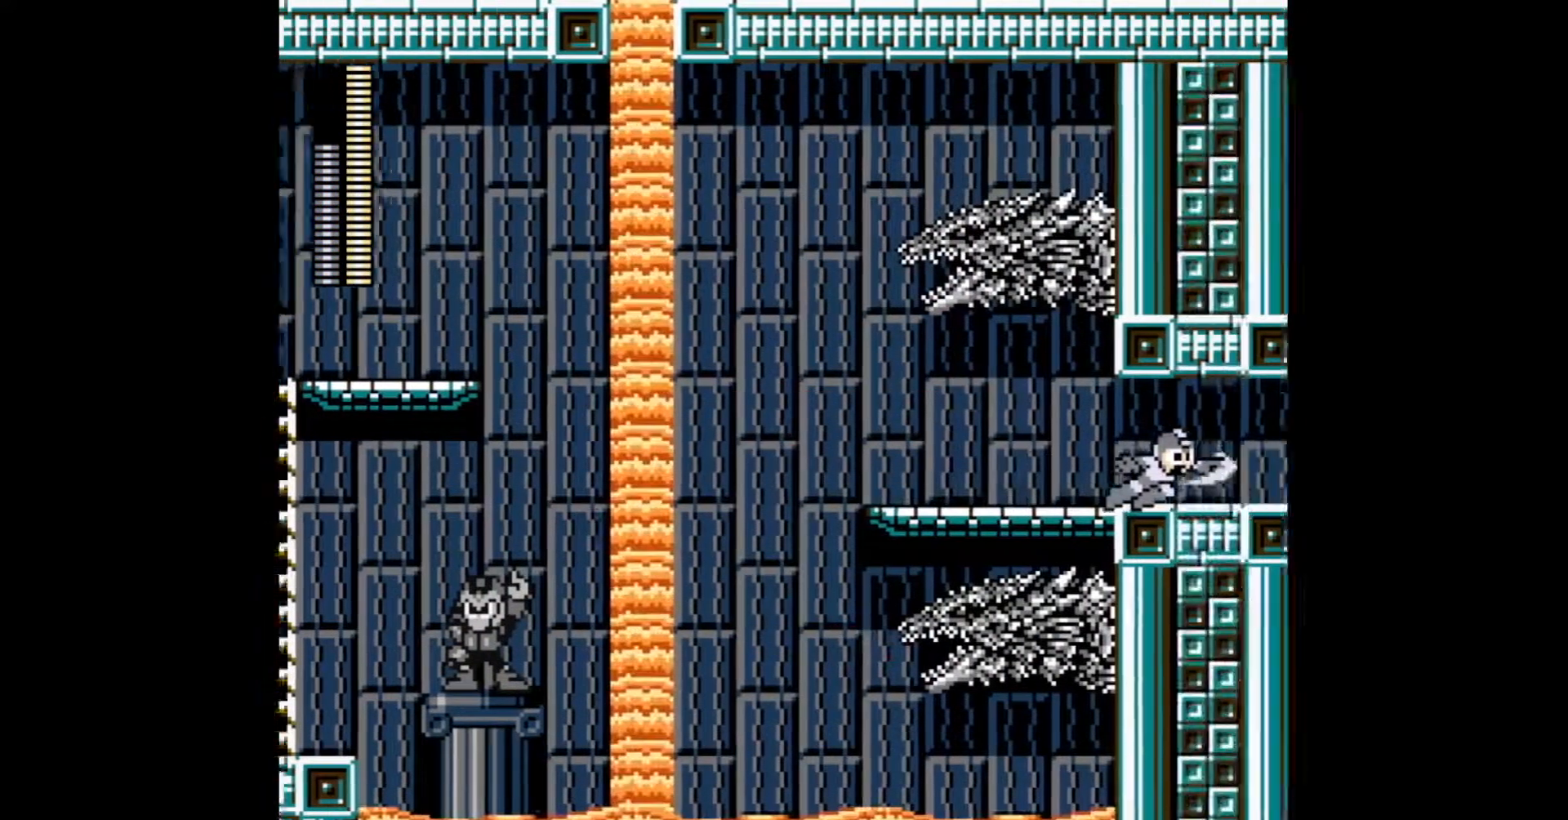
{"buttons": ["DPAD_RIGHT"], "events": [[300, "R1", "down"], [400, "R1", "up"]]}
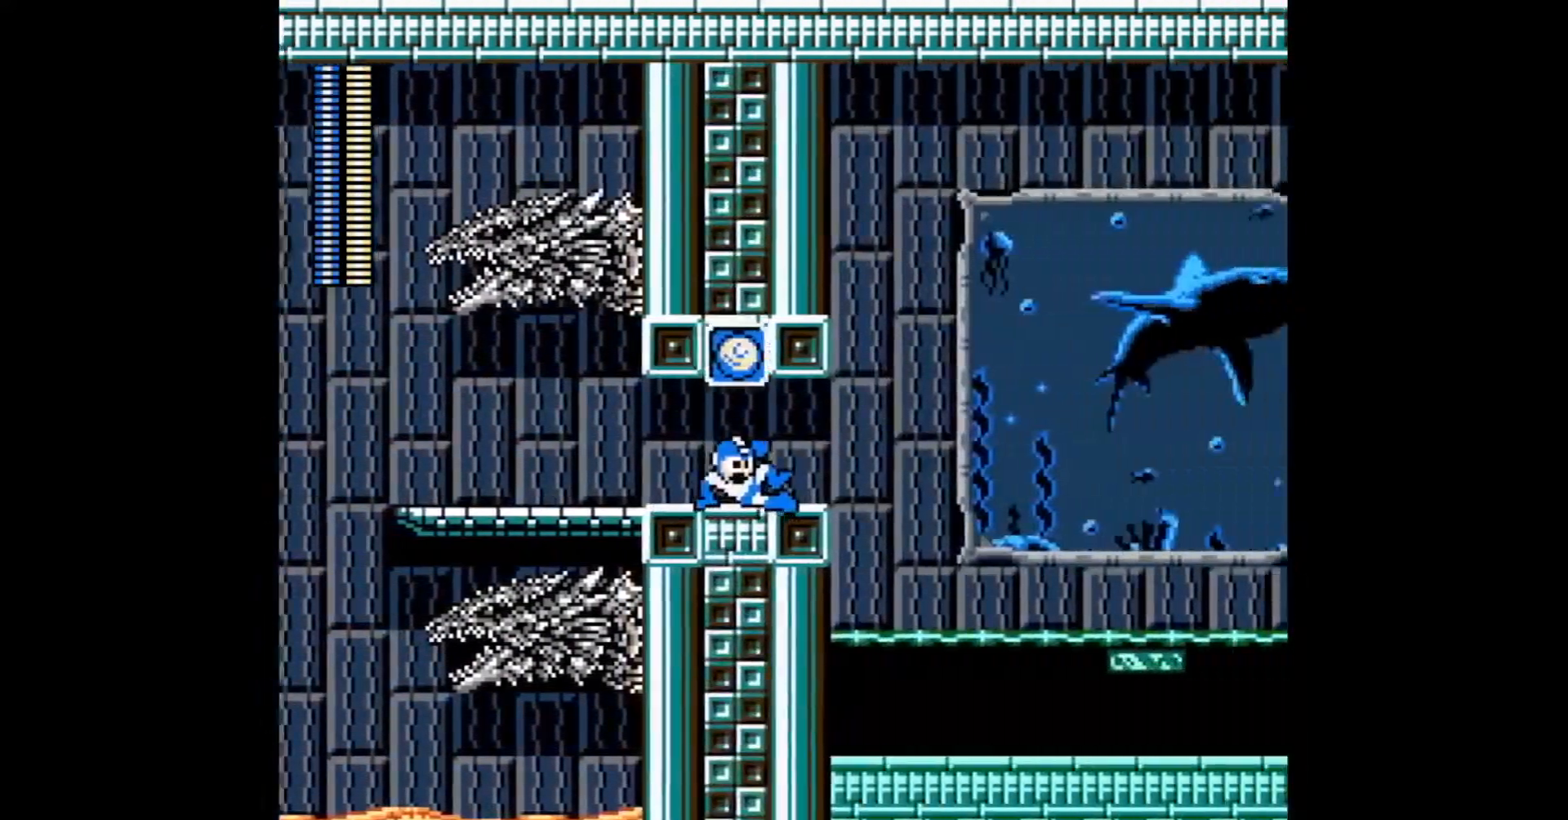
{"buttons": ["DPAD_RIGHT"], "events": [[217, "R1", "down"], [317, "R1", "up"], [383, "C", "down"], [450, "C", "up"]]}
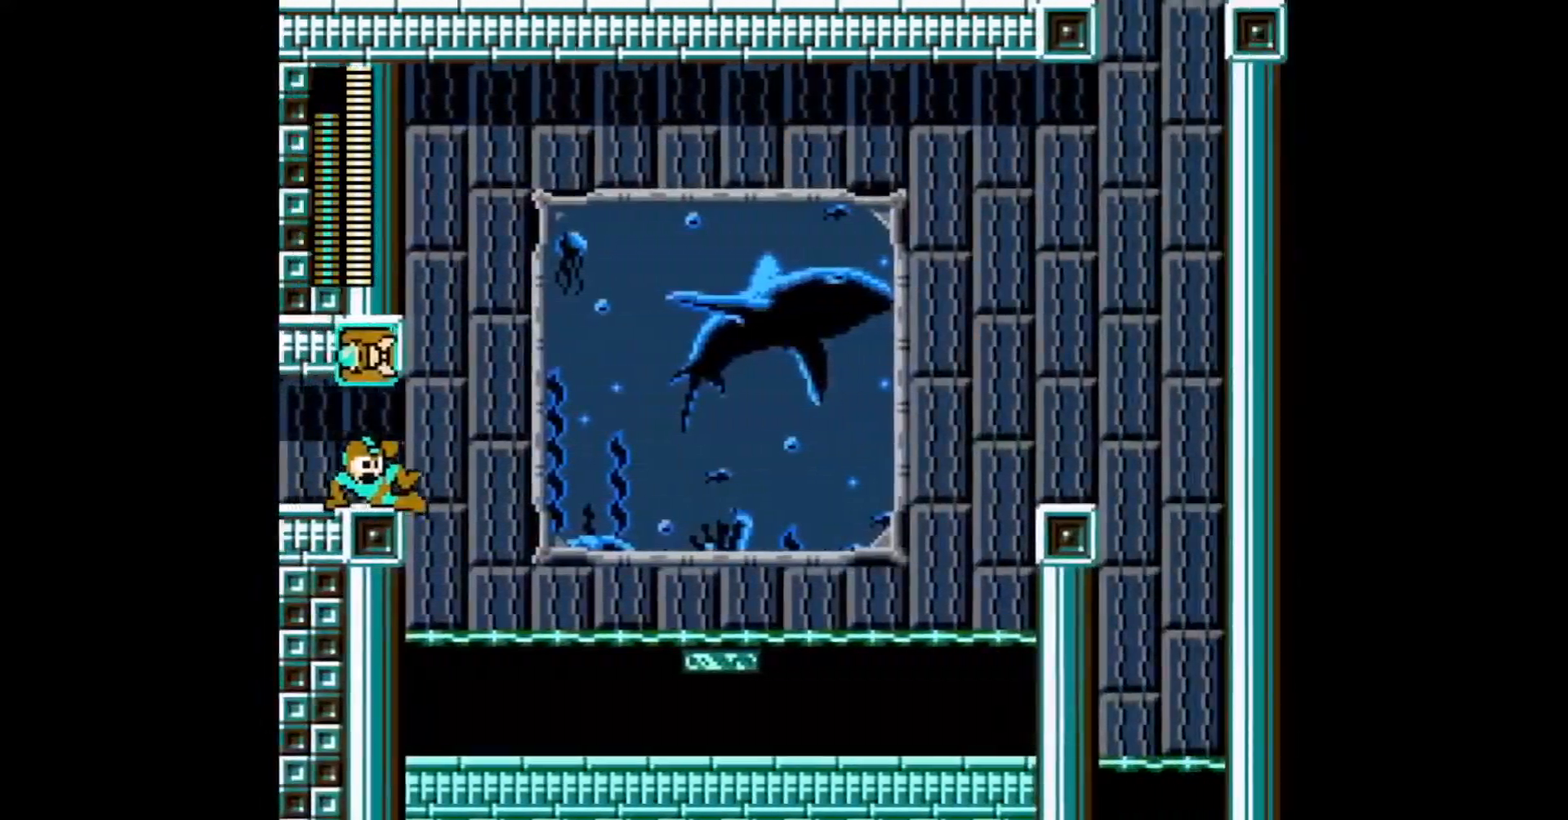
{"buttons": ["DPAD_RIGHT"], "events": [[17, "C", "down"], [67, "C", "up"], [150, "C", "down"], [383, "C", "up"]]}
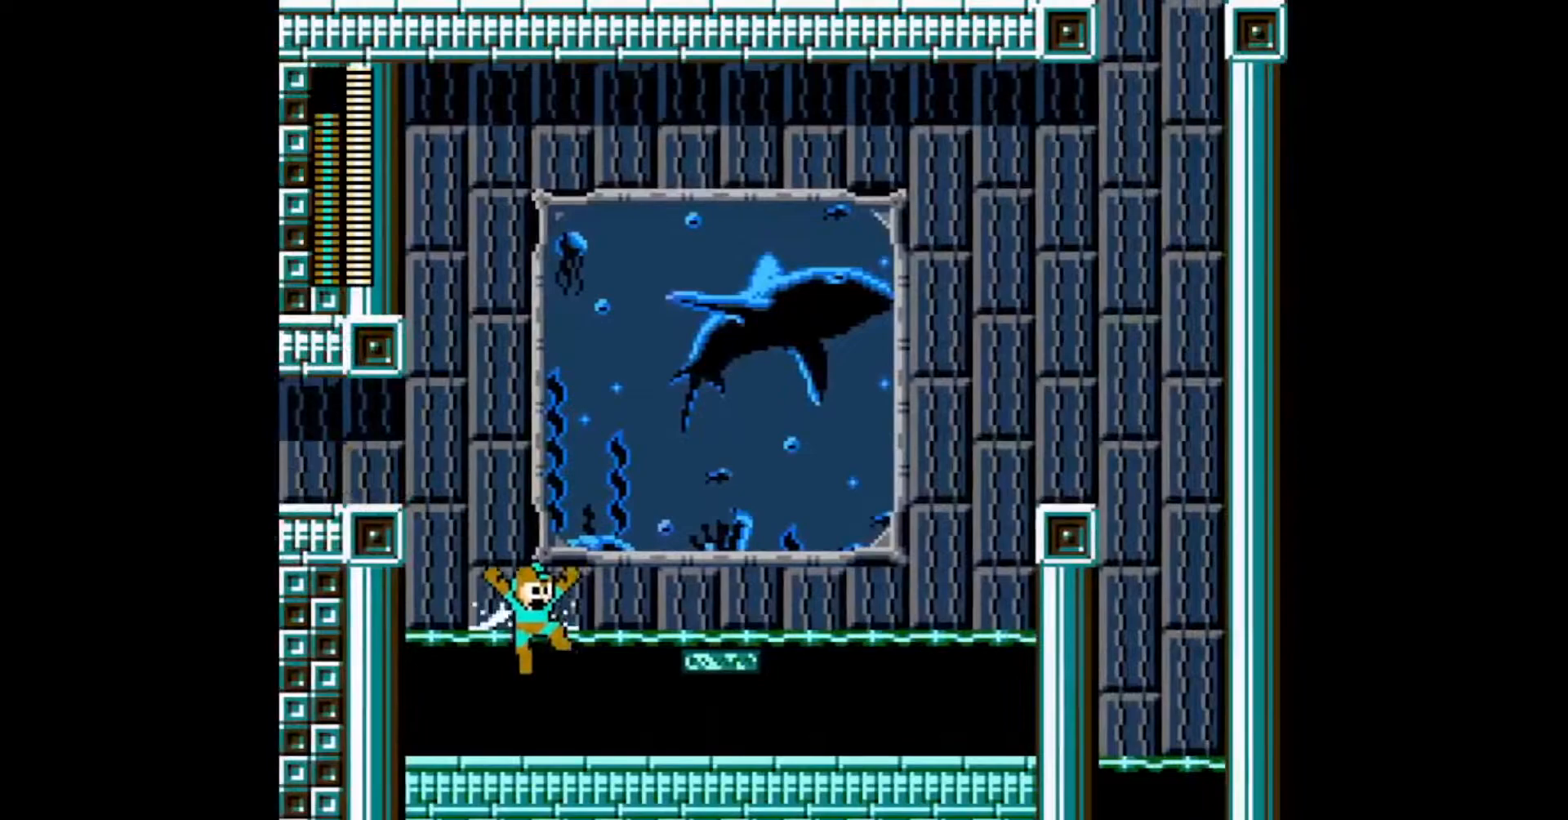
{"buttons": ["DPAD_RIGHT"], "events": [[183, "C", "down"], [317, "C", "up"]]}
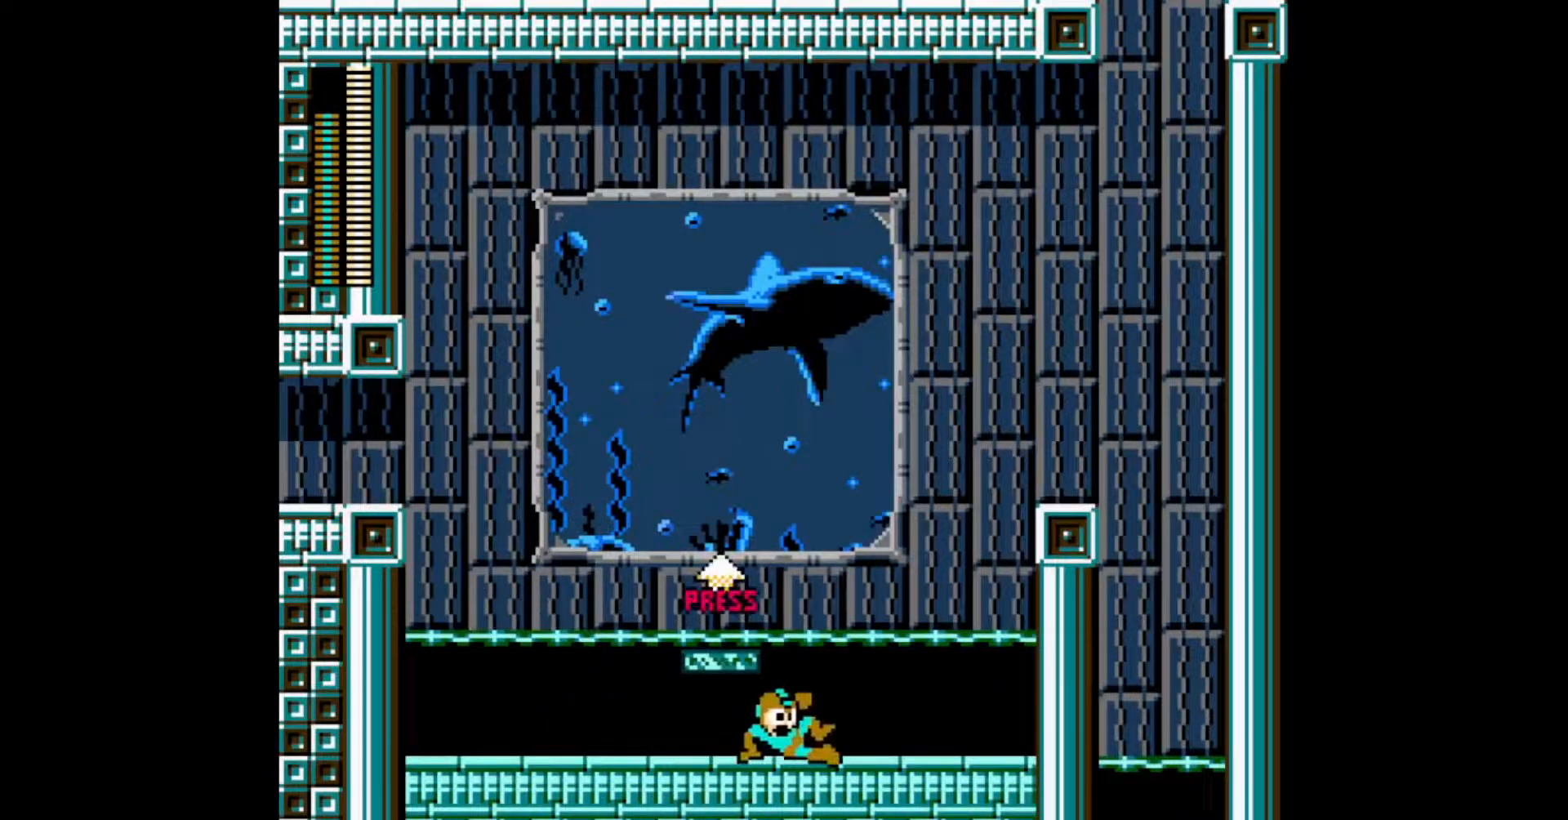
{"buttons": ["B", "DPAD_RIGHT"], "events": [[150, "C", "down"], [200, "C", "up"], [317, "B", "down"]]}
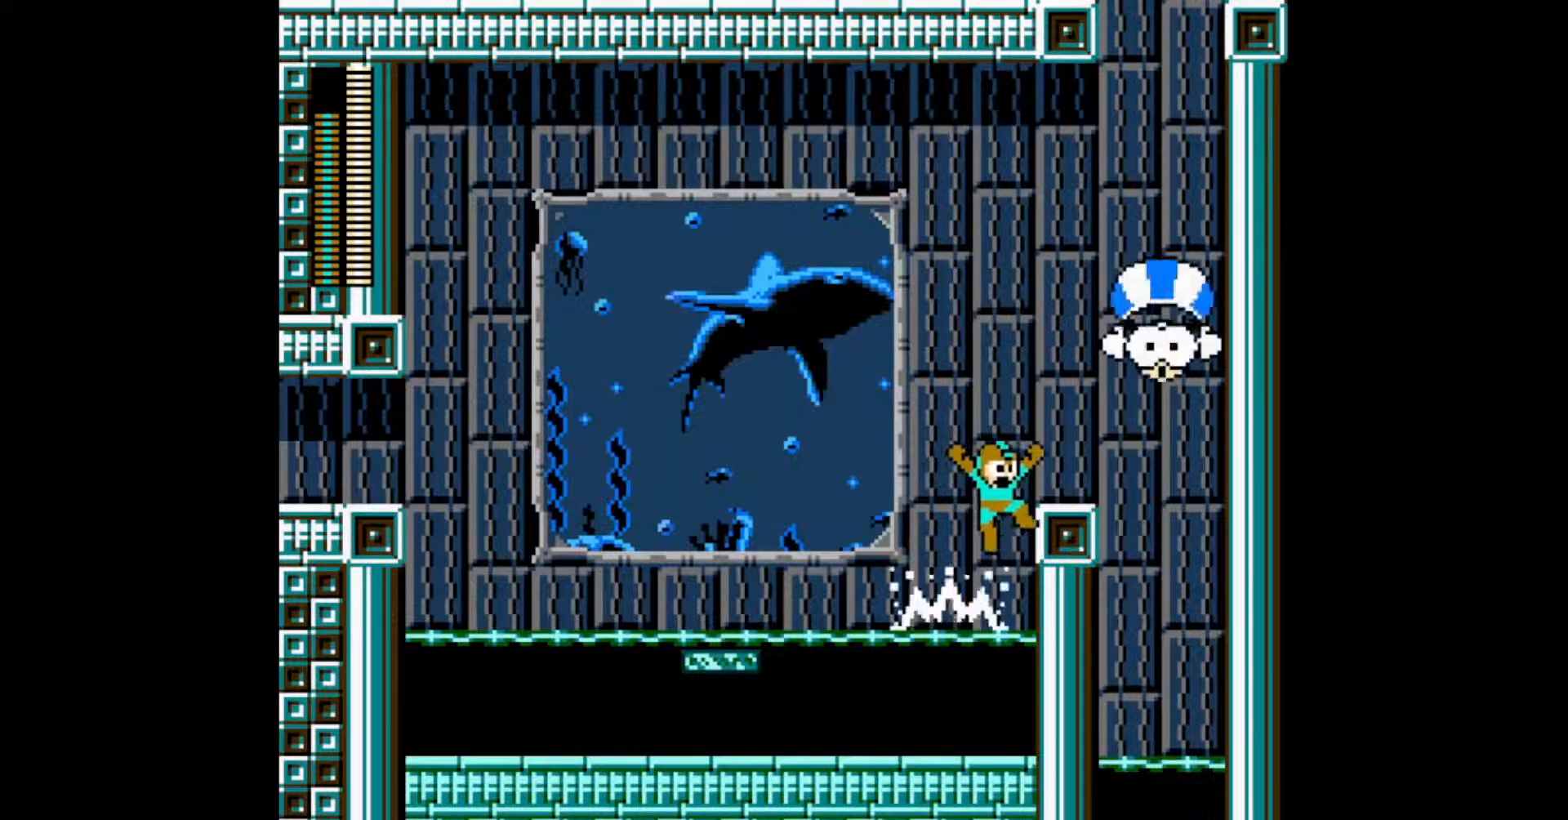
{"buttons": ["DPAD_RIGHT"], "events": [[50, "A", "down"], [117, "B", "up"], [133, "A", "up"], [183, "A", "down"], [283, "C", "down"], [433, "A", "up"], [433, "C", "up"]]}
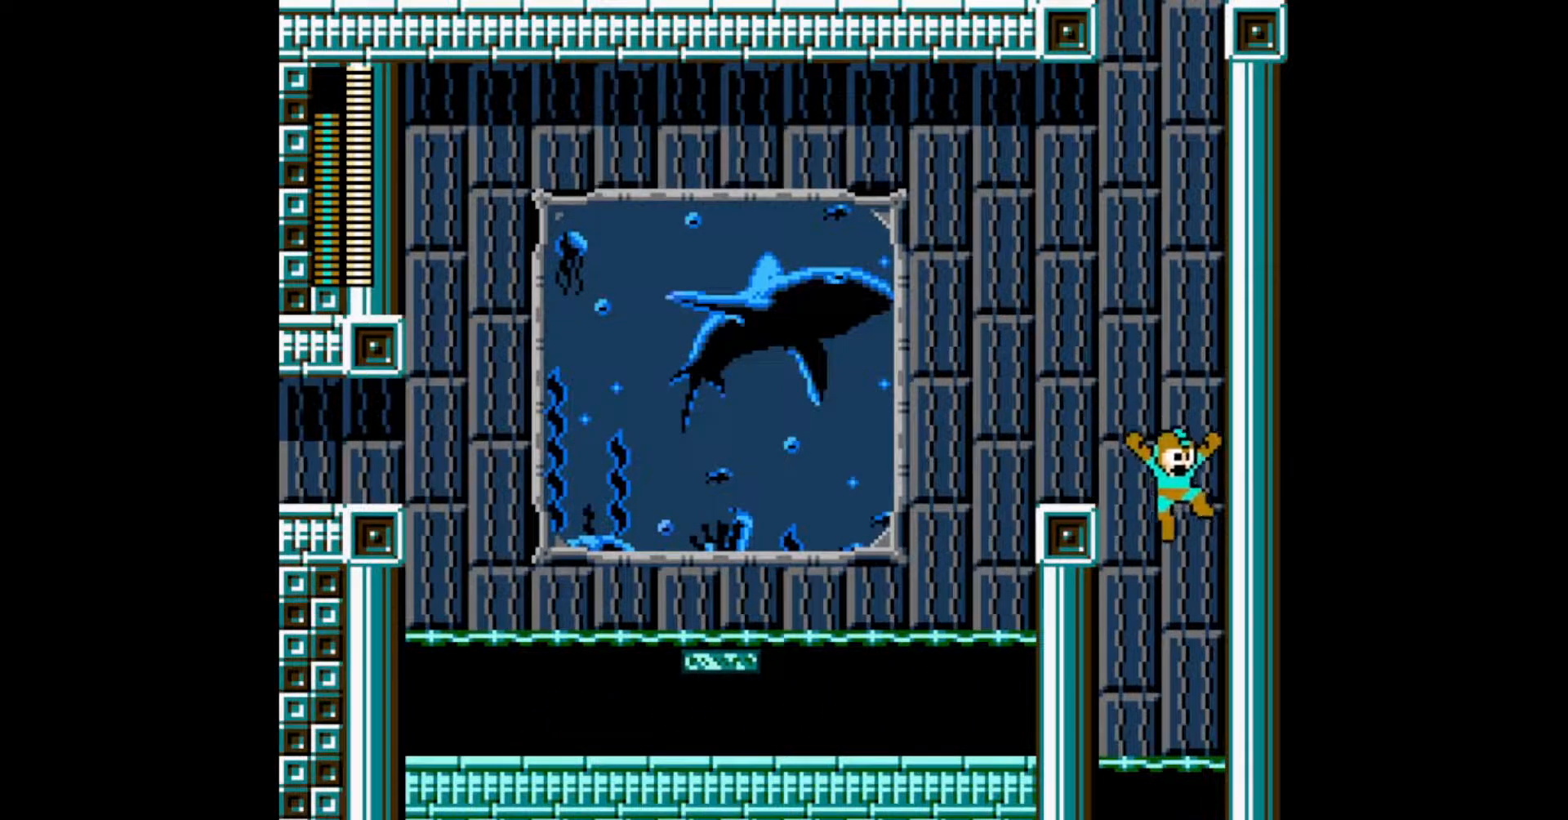
{"buttons": ["DPAD_LEFT"], "events": [[33, "DPAD_RIGHT", "up"], [50, "DPAD_LEFT", "down"]]}
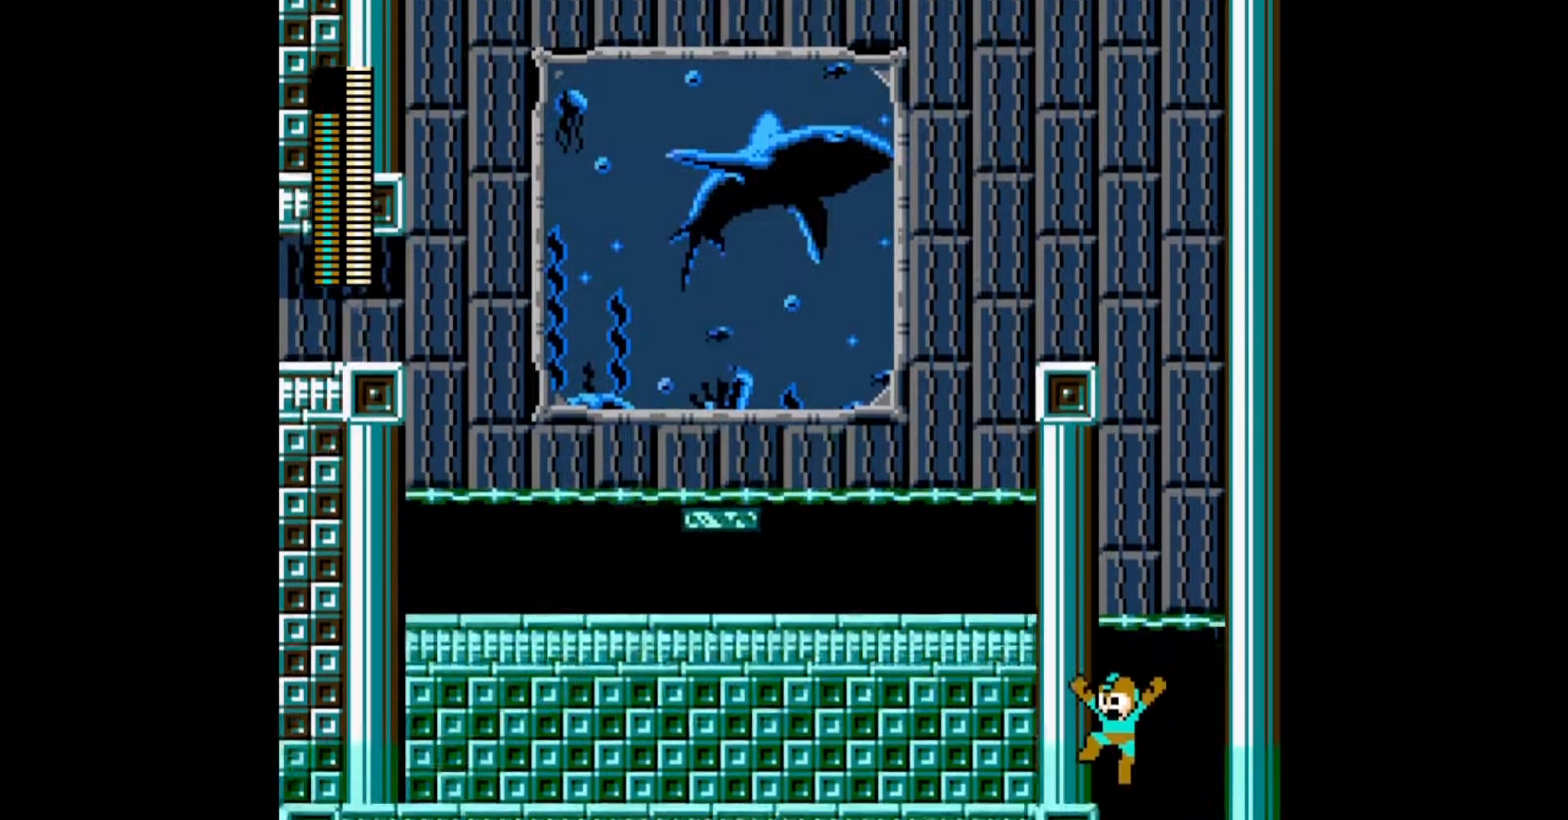
{"buttons": ["DPAD_LEFT"], "events": [[283, "A", "down"], [350, "A", "up"], [400, "A", "down"], [450, "A", "up"]]}
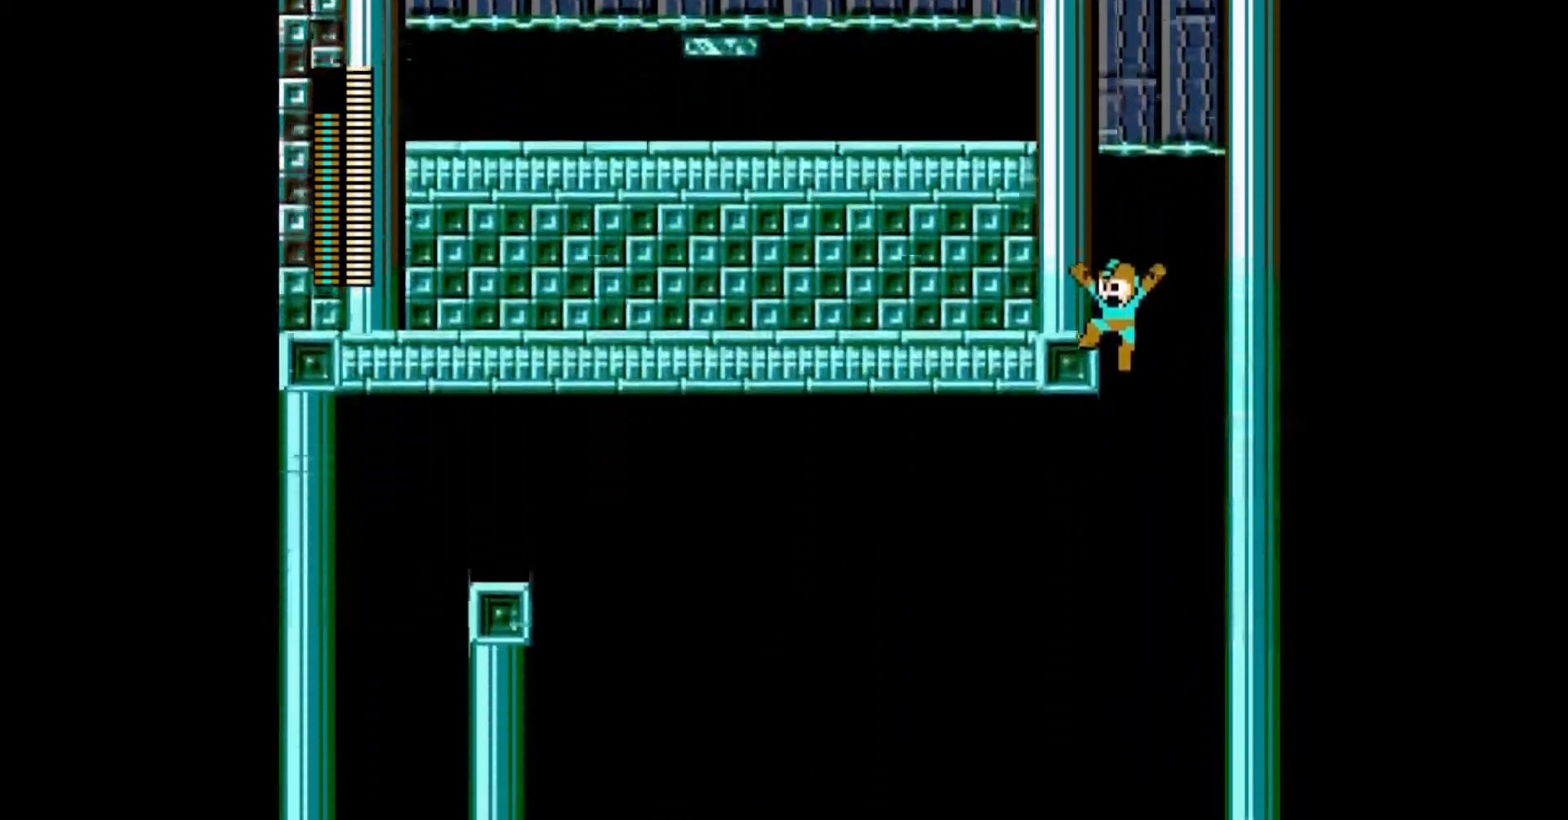
{"buttons": ["DPAD_LEFT"], "events": [[417, "A", "down"], [467, "A", "up"]]}
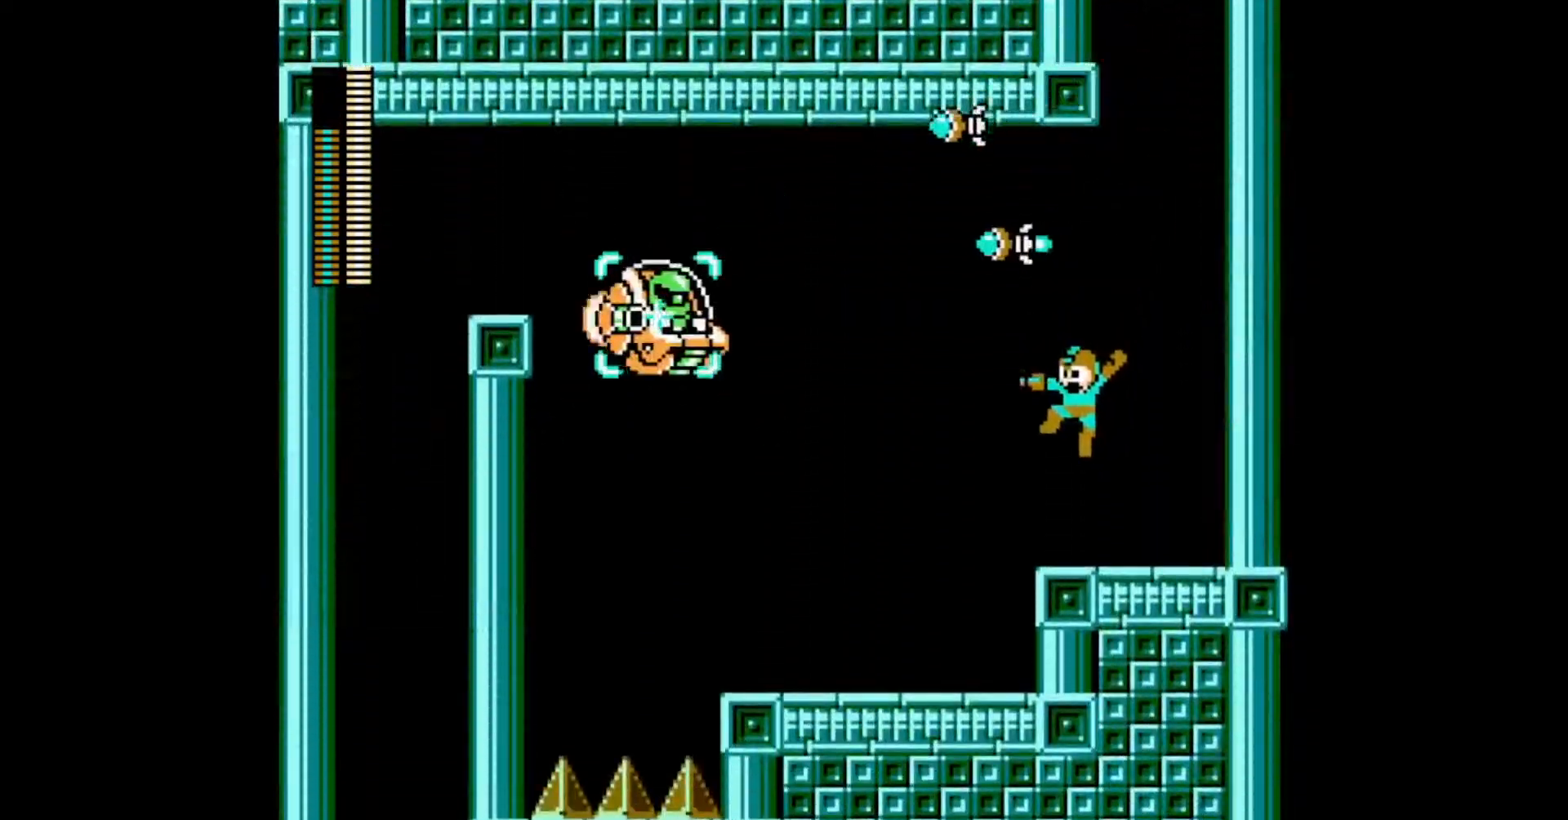
{"buttons": ["DPAD_LEFT"], "events": [[17, "A", "down"], [117, "C", "down"], [217, "A", "up"], [267, "C", "up"]]}